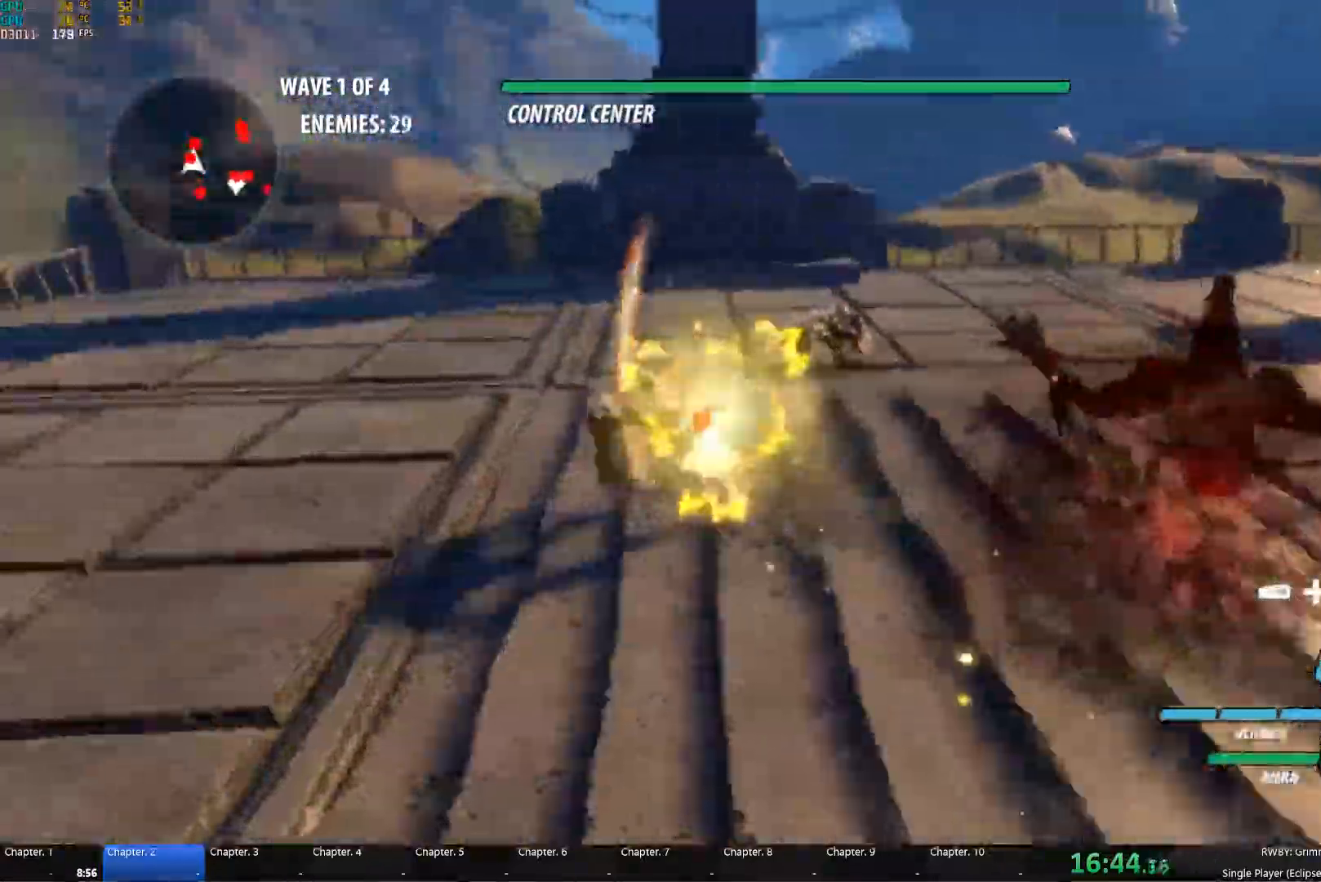
Gameplay with a controller (Xbox layout); each line is a JSON object with the inputs held at the frame after it (dt_ms = milliseconds from this image to that frame). "button_events" lists button changes between this image and that frame as [ms after this image, input, new state], when the widget could be followed in between (sticks are given only as held states). This document gives stick clicks only as held states, not as events.
{"dt_ms": 1000, "buttons": ["Y"], "left_stick": "up-right", "right_stick": "center", "button_events": [[67, "B", "down"], [133, "B", "up"], [500, "Y", "up"], [517, "B", "down"], [583, "B", "up"], [650, "L1", "down"], [667, "Y", "down"], [750, "L1", "up"], [783, "B", "down"], [783, "Y", "up"], [850, "B", "up"], [967, "Y", "down"]]}
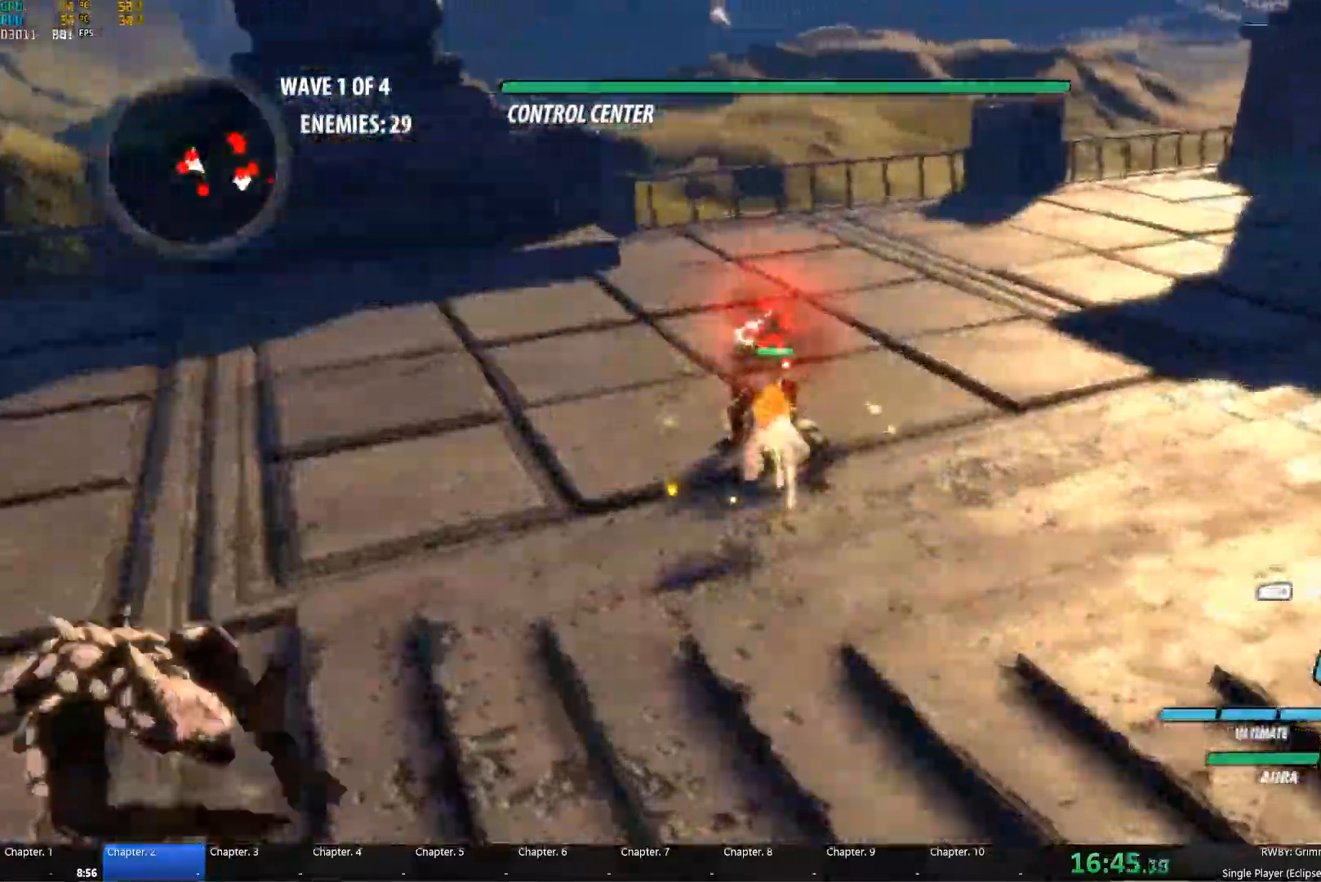
{"dt_ms": 516, "buttons": [], "left_stick": "center", "right_stick": "center", "button_events": [[100, "Y", "up"], [299, "Y", "down"], [399, "Y", "up"]]}
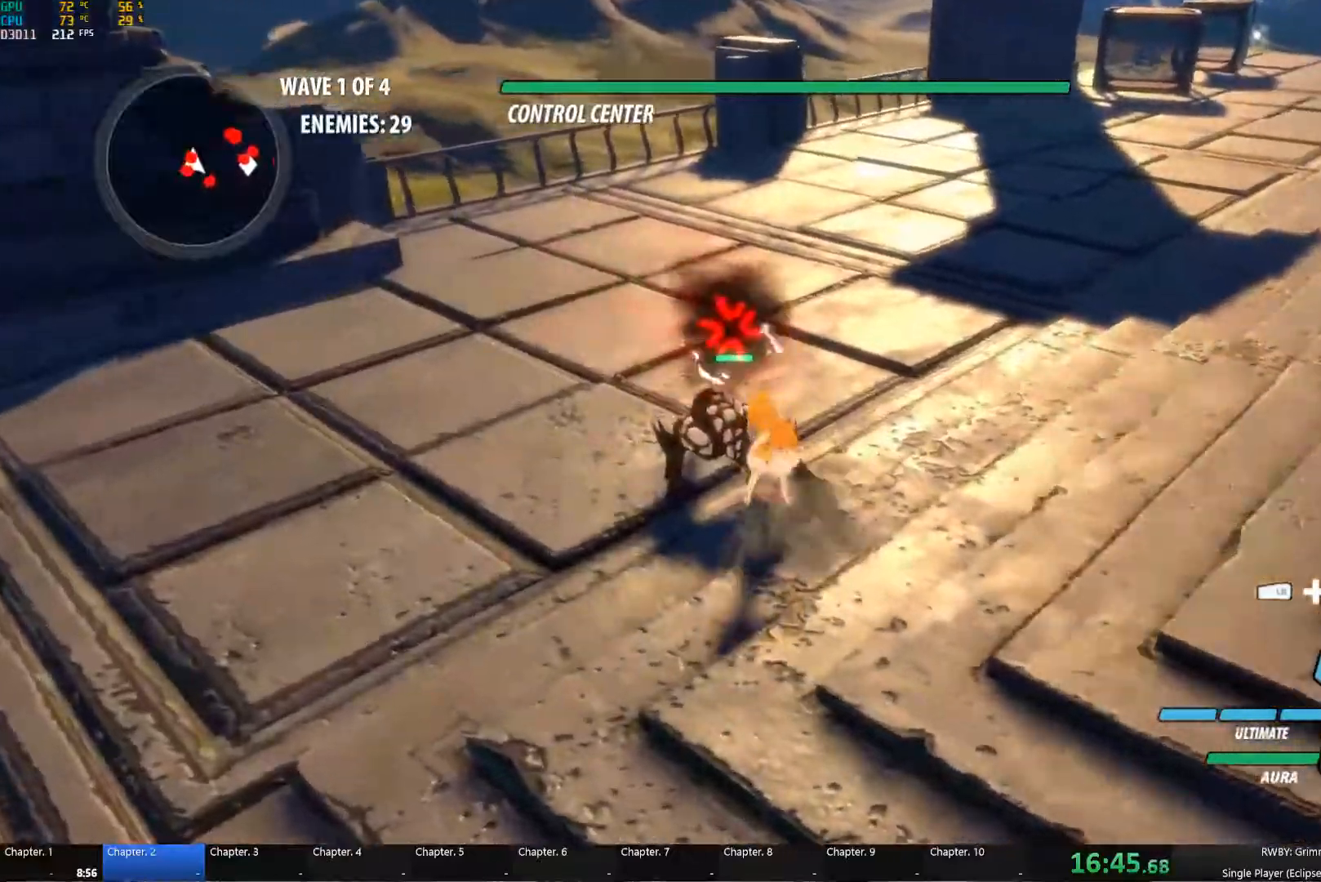
{"dt_ms": 500, "buttons": ["A", "L1"], "left_stick": "down", "right_stick": "center", "button_events": [[483, "A", "down"], [500, "L1", "down"]]}
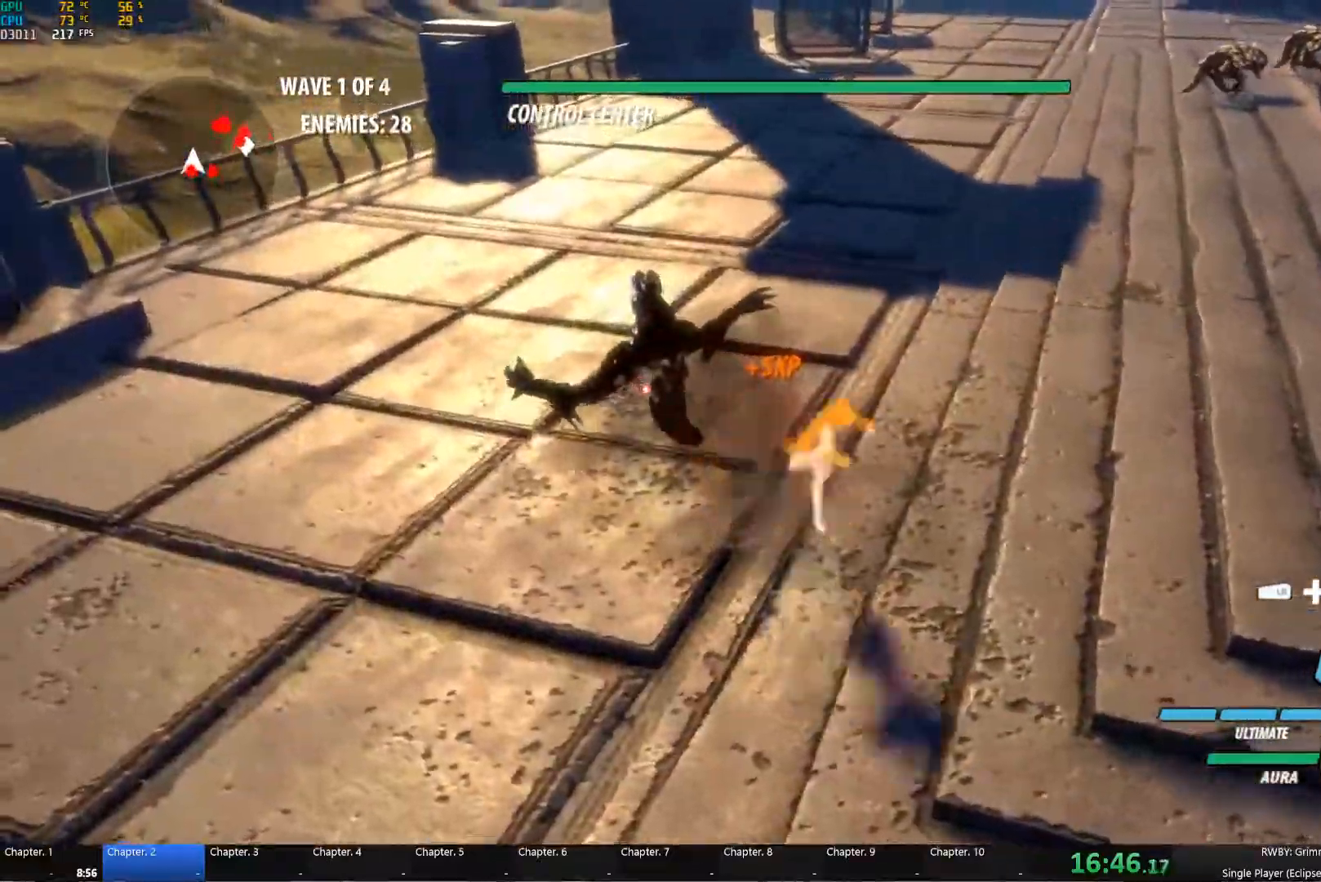
{"dt_ms": 500, "buttons": ["B"], "left_stick": "down-right", "right_stick": "center", "button_events": [[17, "A", "up"], [50, "Y", "down"], [150, "L1", "up"], [167, "B", "down"], [167, "Y", "up"], [250, "B", "up"], [300, "A", "down"], [317, "L1", "down"], [333, "A", "up"], [350, "Y", "down"], [433, "L1", "up"], [450, "B", "down"], [450, "Y", "up"]]}
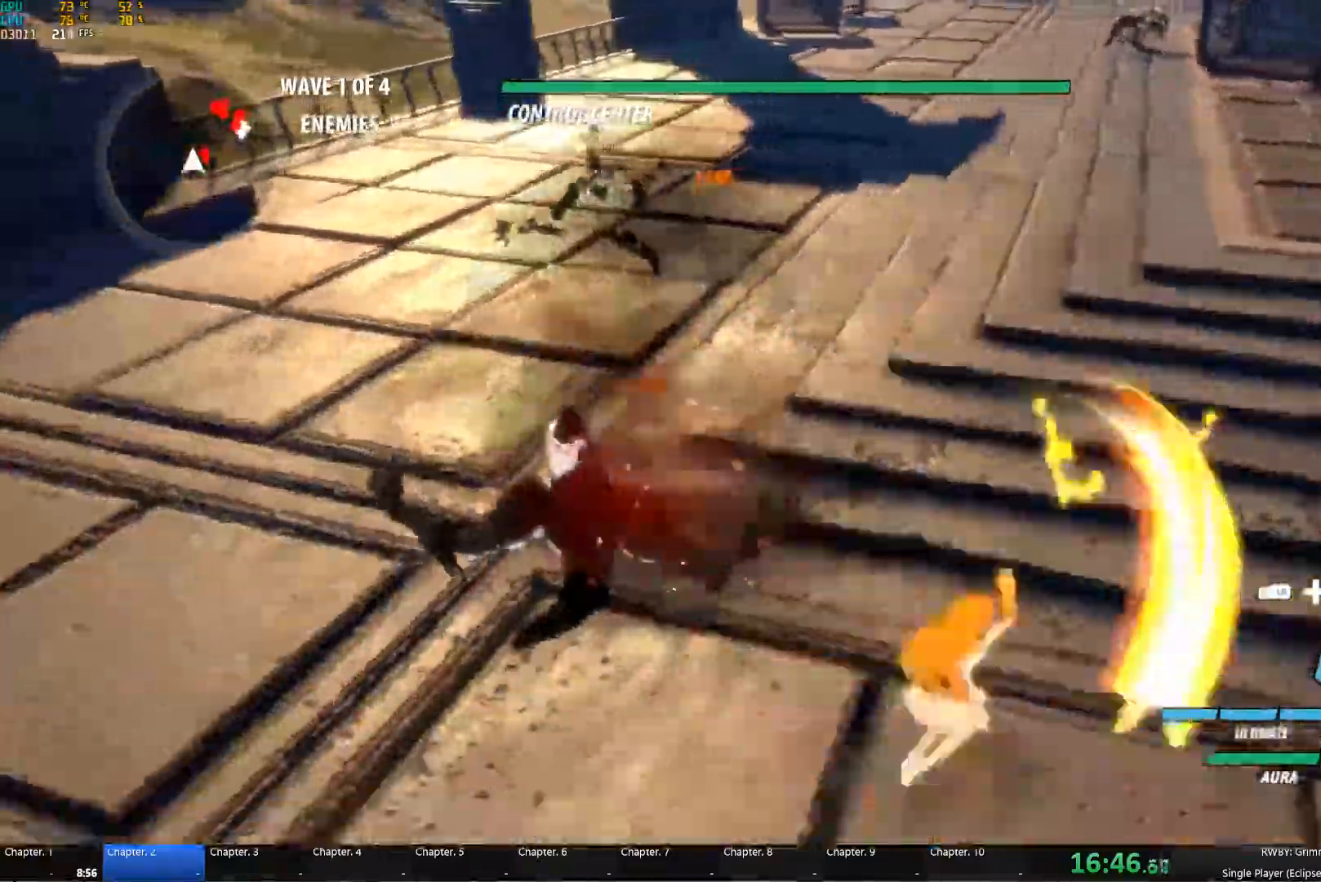
{"dt_ms": 500, "buttons": [], "left_stick": "up", "right_stick": "center", "button_events": [[33, "B", "up"], [83, "L1", "down"], [117, "Y", "down"], [217, "L1", "up"], [217, "Y", "up"], [233, "B", "down"], [283, "B", "up"]]}
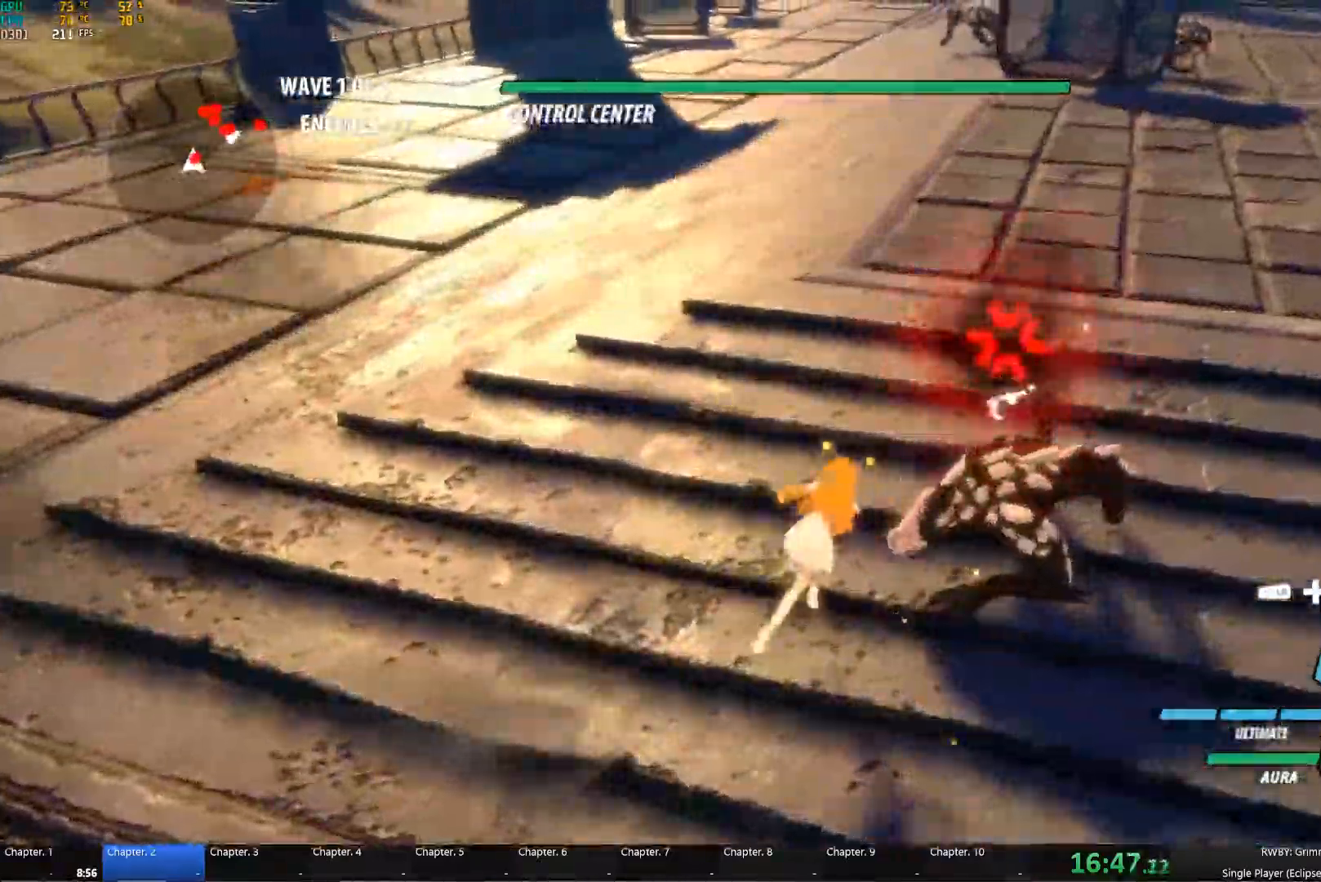
{"dt_ms": 500, "buttons": [], "left_stick": "center", "right_stick": "center", "button_events": [[67, "Y", "down"], [117, "Y", "up"]]}
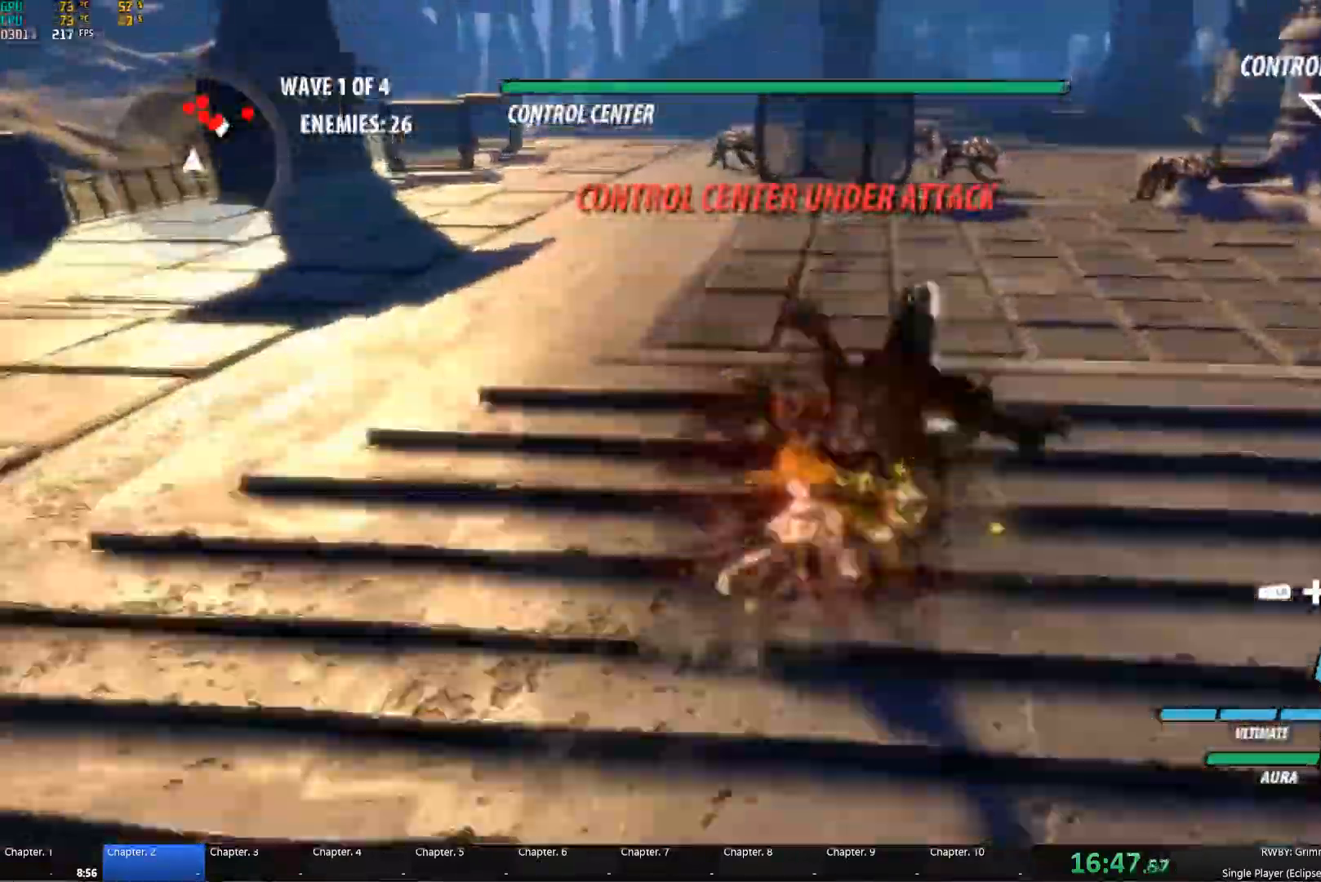
{"dt_ms": 500, "buttons": ["A"], "left_stick": "up-right", "right_stick": "center", "button_events": [[217, "A", "down"], [233, "L1", "down"], [250, "Y", "down"], [283, "A", "up"], [400, "B", "down"], [400, "L1", "up"], [400, "Y", "up"], [467, "B", "up"], [500, "A", "down"]]}
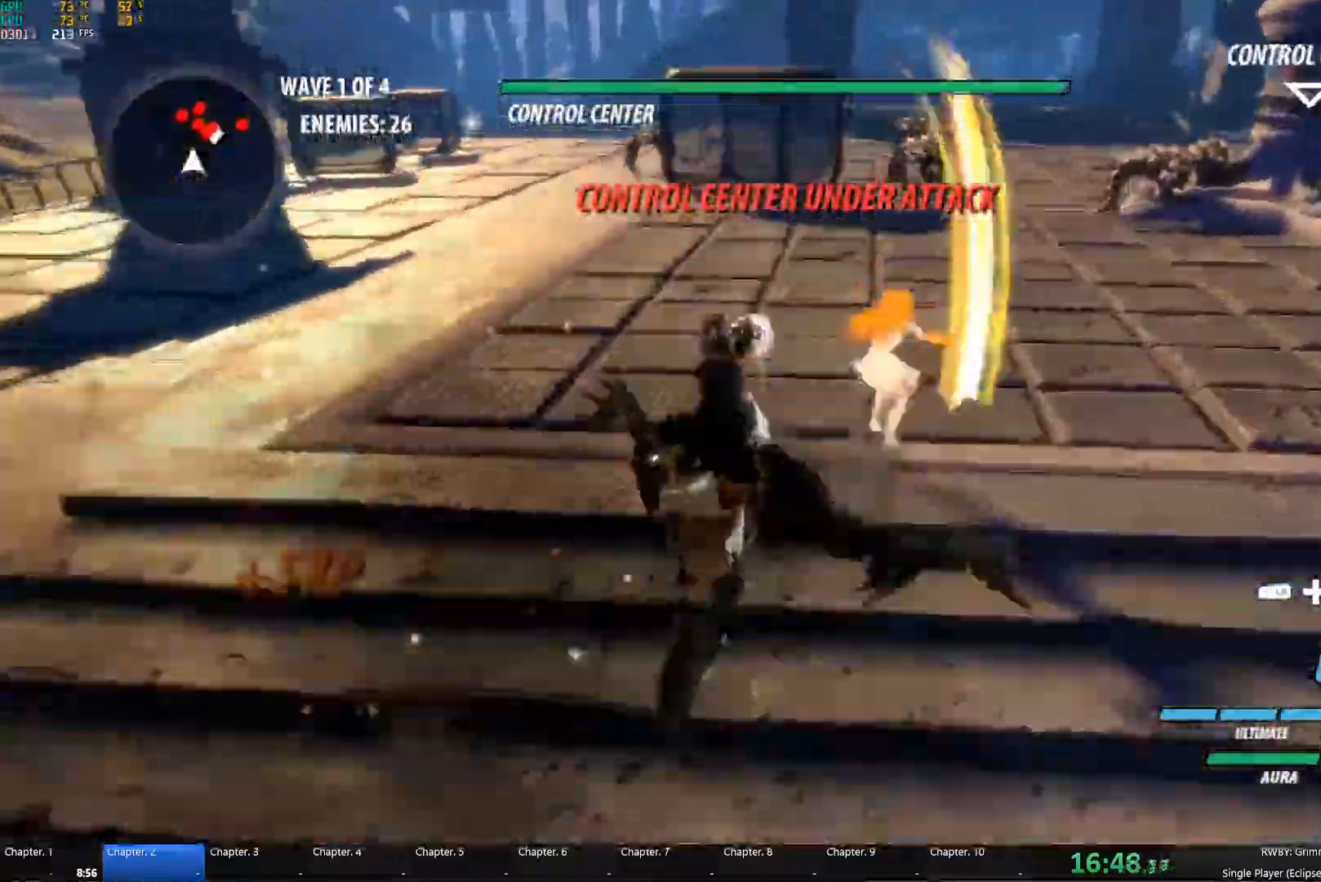
{"dt_ms": 500, "buttons": ["A"], "left_stick": "up-right", "right_stick": "center", "button_events": [[17, "L1", "down"], [33, "Y", "down"], [167, "L1", "up"], [183, "B", "down"], [183, "Y", "up"], [233, "B", "up"], [283, "L1", "down"], [333, "Y", "down"], [400, "B", "down"], [417, "Y", "up"], [450, "L1", "up"], [467, "B", "up"]]}
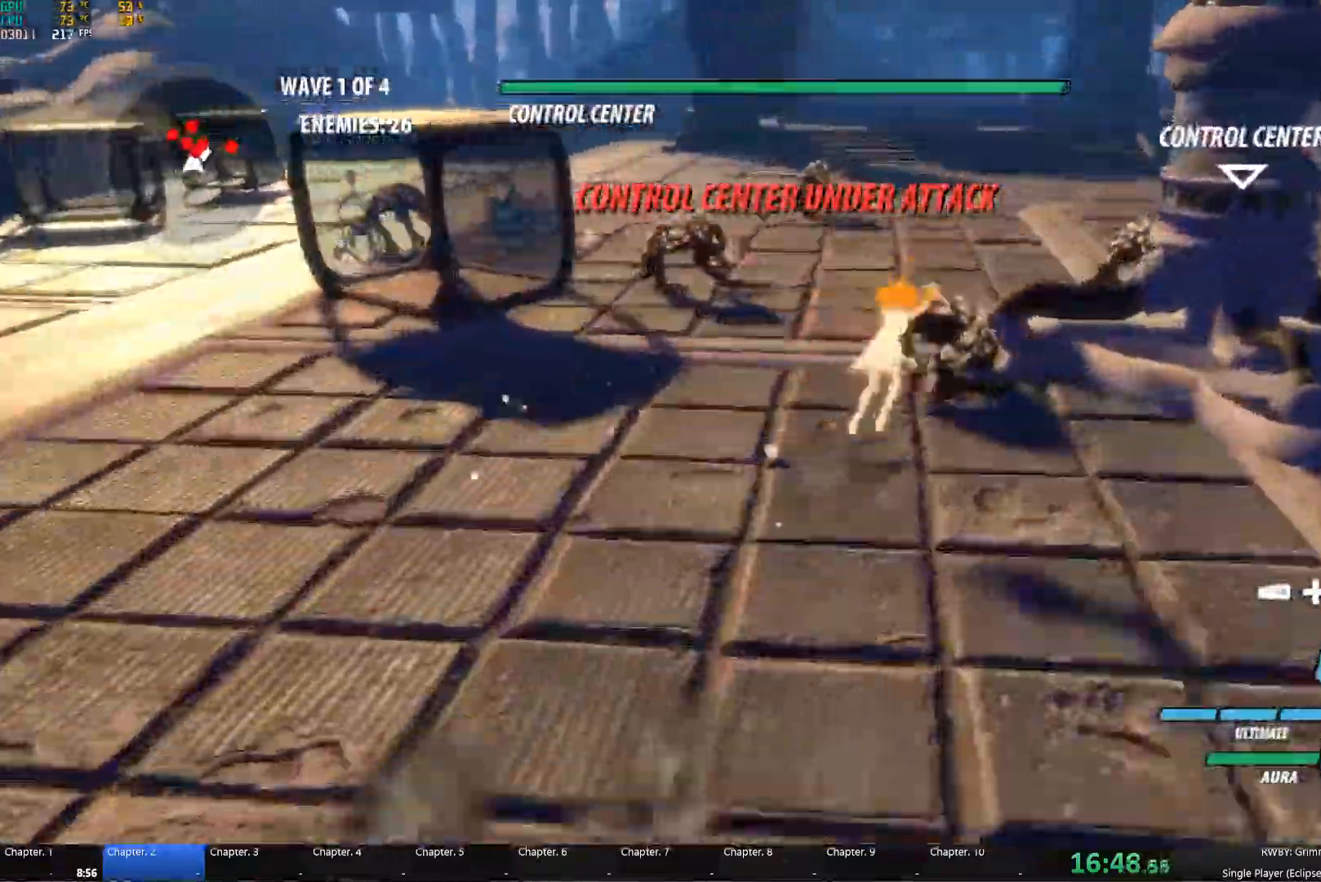
{"dt_ms": 500, "buttons": ["R1"], "left_stick": "up", "right_stick": "center"}
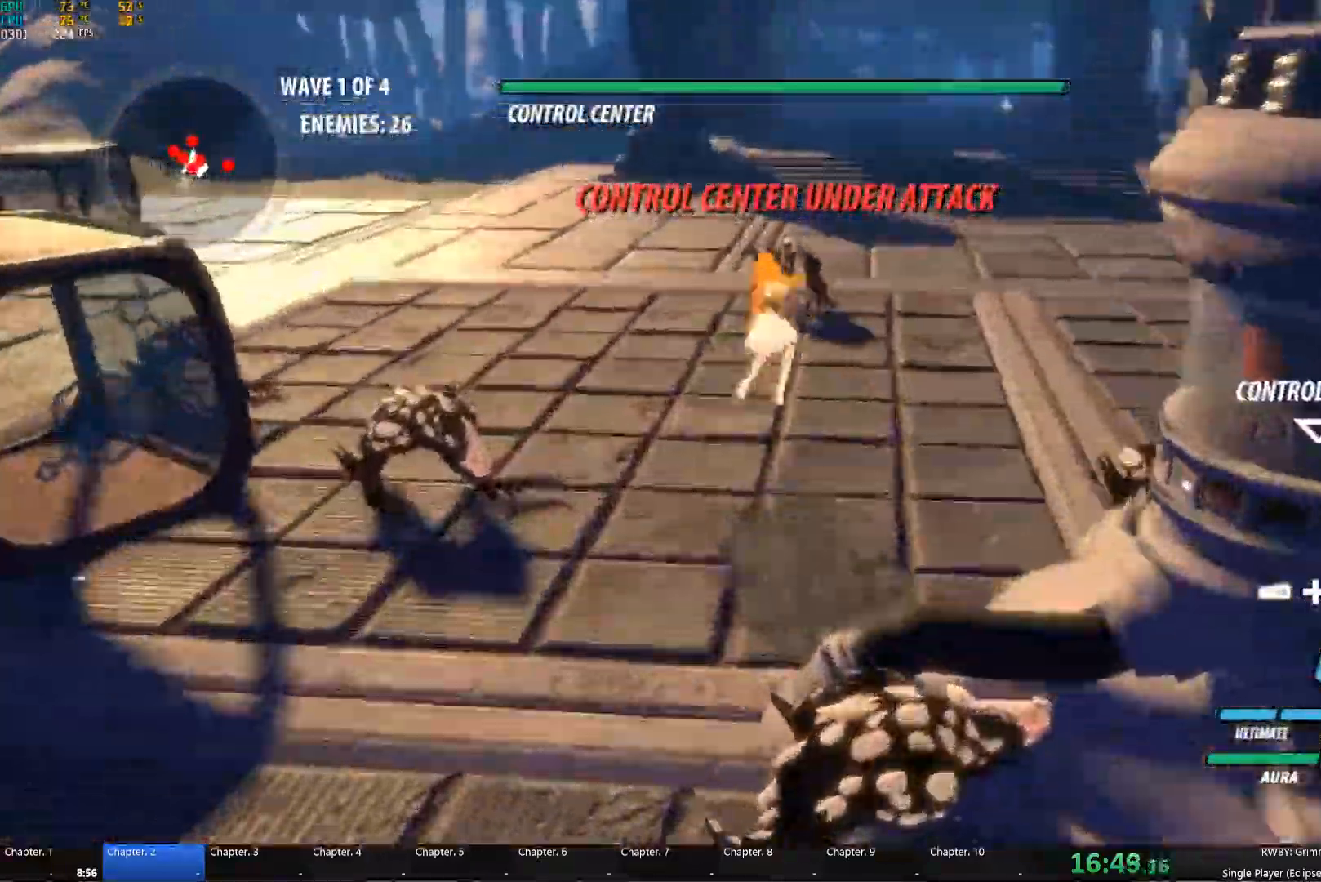
{"dt_ms": 500, "buttons": [], "left_stick": "center", "right_stick": "center", "button_events": [[67, "R1", "up"]]}
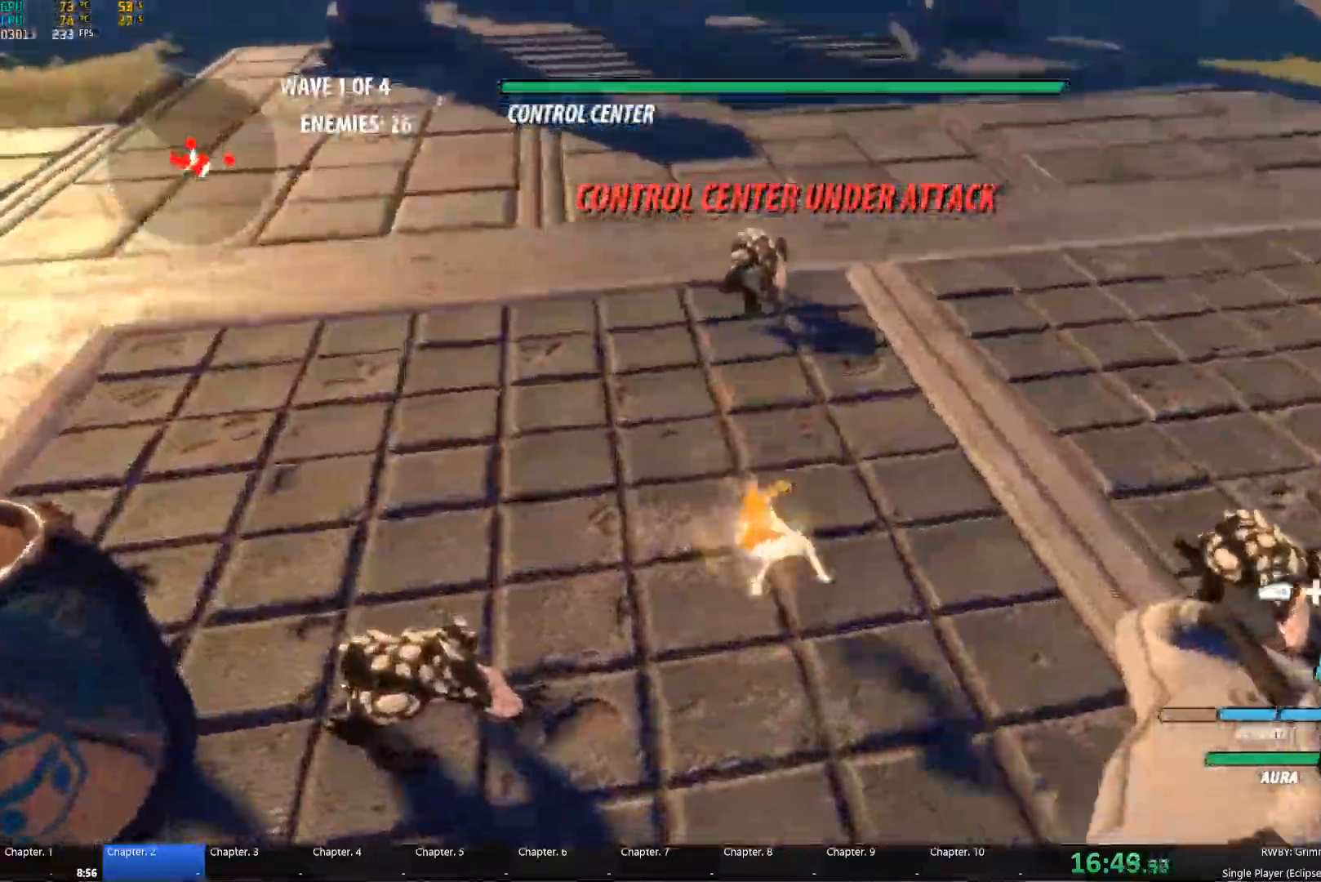
{"dt_ms": 500, "buttons": [], "left_stick": "center", "right_stick": "center", "button_events": []}
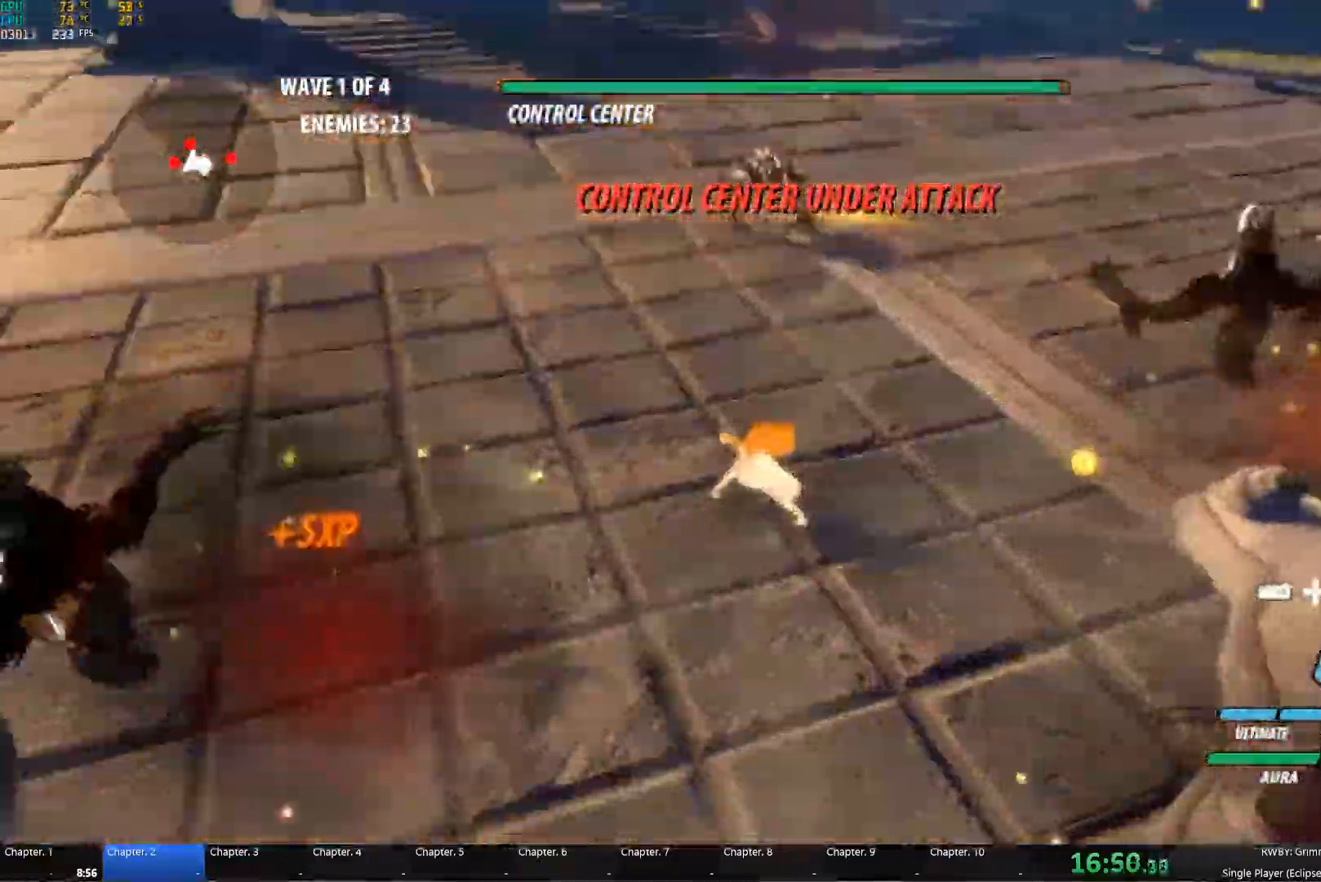
{"dt_ms": 500, "buttons": ["Y"], "left_stick": "left", "right_stick": "up", "button_events": [[117, "L1", "down"], [133, "Y", "down"], [233, "L1", "up"], [250, "B", "down"], [250, "Y", "up"], [350, "B", "up"], [384, "L1", "down"], [434, "Y", "down"], [484, "L1", "up"]]}
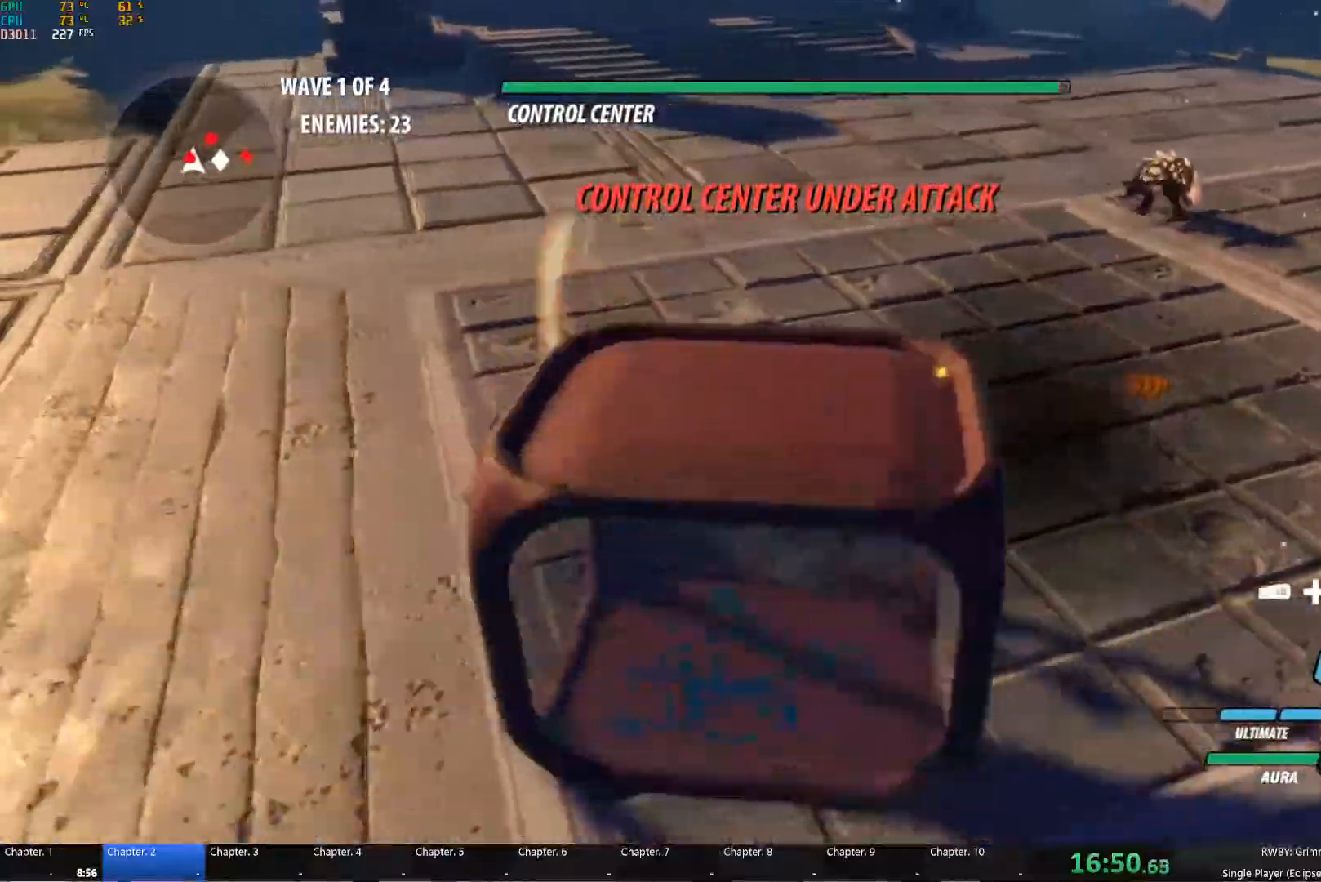
{"dt_ms": 500, "buttons": ["Y", "L1"], "left_stick": "up-right", "right_stick": "center", "button_events": [[67, "B", "down"], [67, "Y", "up"], [134, "B", "up"], [200, "L1", "down"], [217, "Y", "down"], [284, "L1", "up"], [334, "B", "down"], [334, "Y", "up"], [400, "B", "up"], [450, "L1", "down"], [500, "Y", "down"]]}
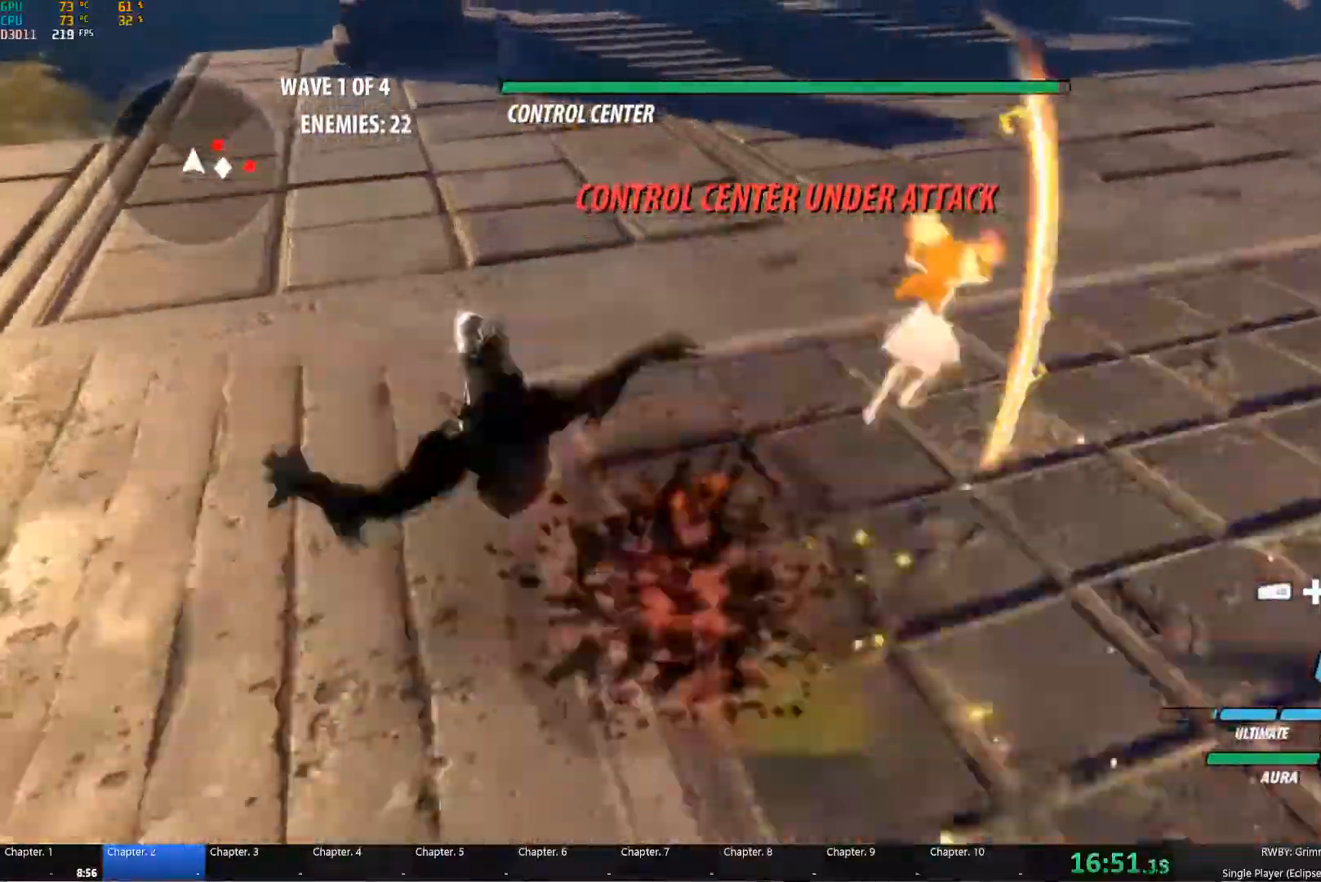
{"dt_ms": 500, "buttons": ["A", "L1"], "left_stick": "up-right", "right_stick": "center"}
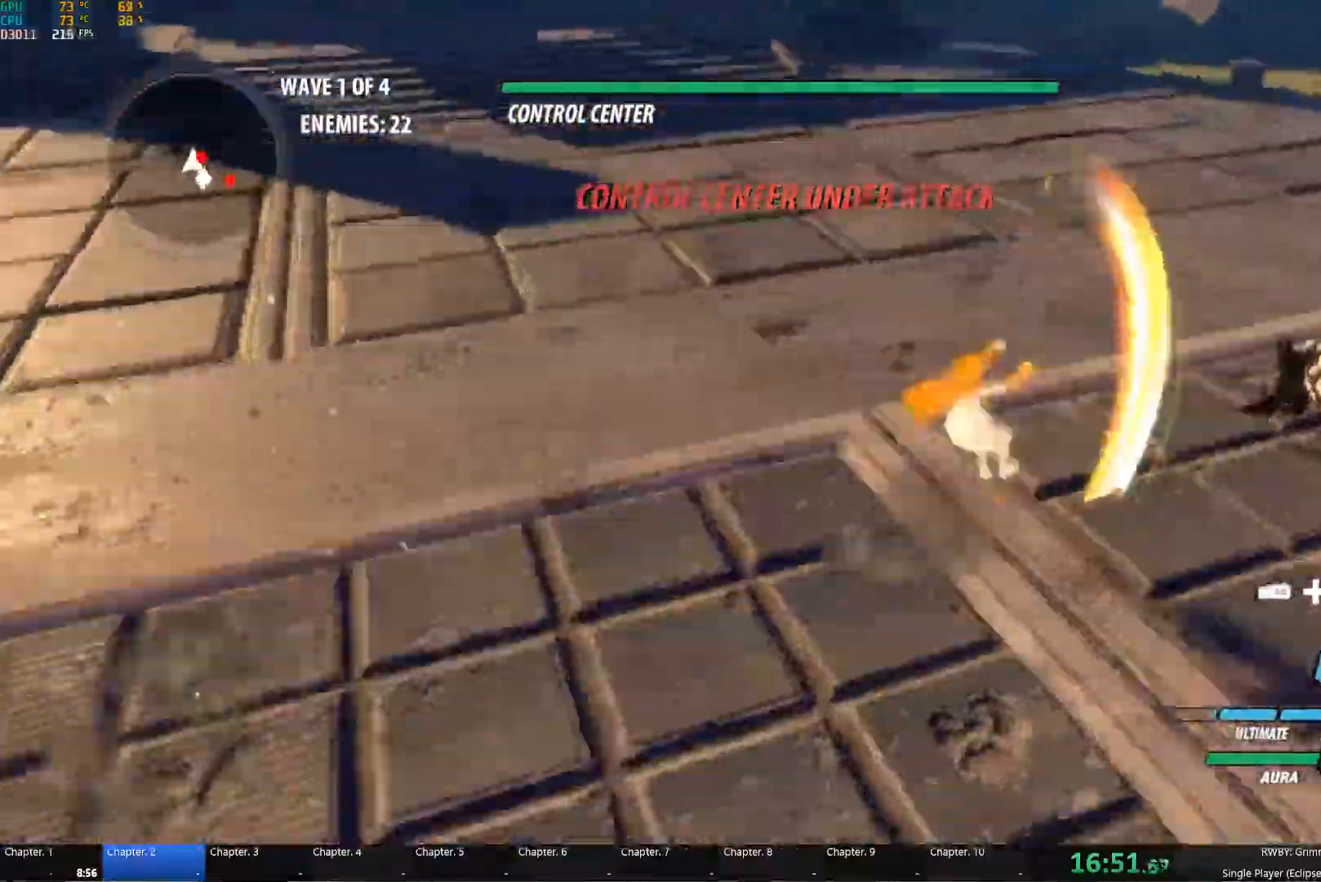
{"dt_ms": 500, "buttons": [], "left_stick": "down-right", "right_stick": "center"}
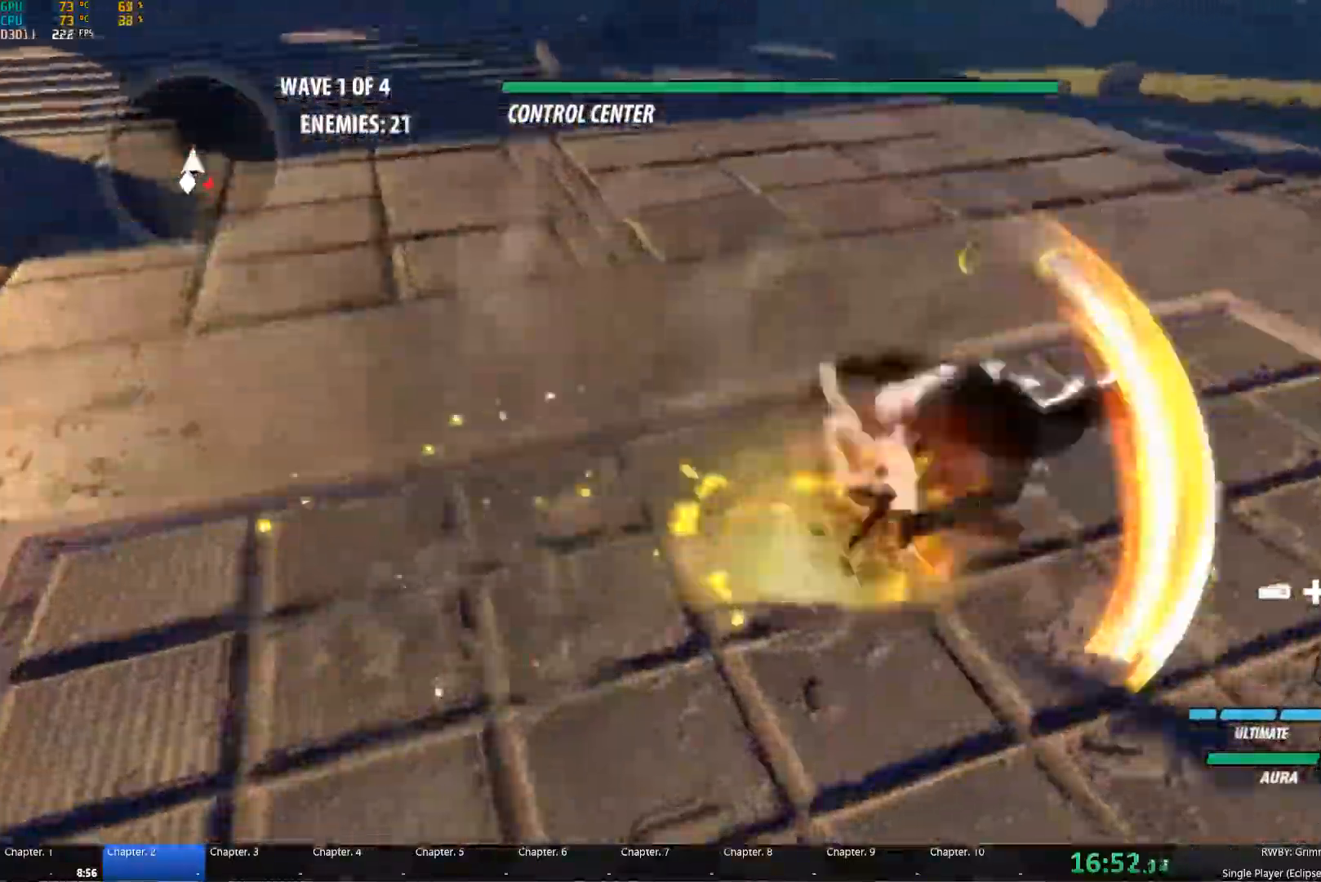
{"dt_ms": 500, "buttons": ["B"], "left_stick": "down", "right_stick": "center", "button_events": [[67, "L1", "down"], [84, "Y", "down"], [200, "B", "down"], [200, "L1", "up"], [200, "Y", "up"], [267, "B", "up"], [317, "L1", "down"], [334, "Y", "down"], [450, "L1", "up"], [467, "B", "down"], [467, "Y", "up"]]}
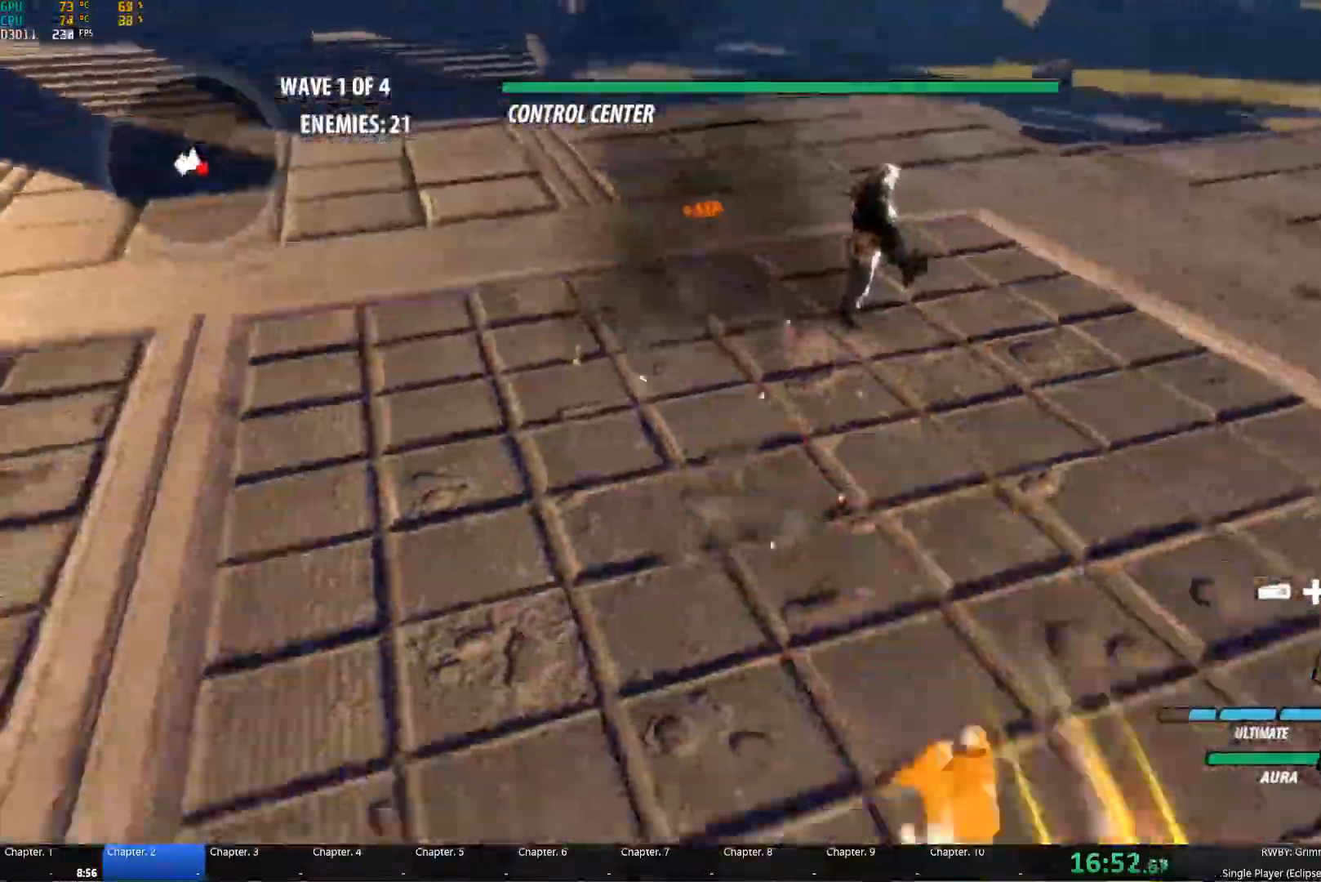
{"dt_ms": 500, "buttons": ["B"], "left_stick": "down-right", "right_stick": "center", "button_events": [[34, "B", "up"], [84, "L1", "down"], [117, "Y", "down"], [200, "L1", "up"], [234, "B", "down"], [234, "Y", "up"], [317, "B", "up"], [334, "L1", "down"], [384, "Y", "down"], [467, "L1", "up"], [500, "B", "down"], [500, "Y", "up"]]}
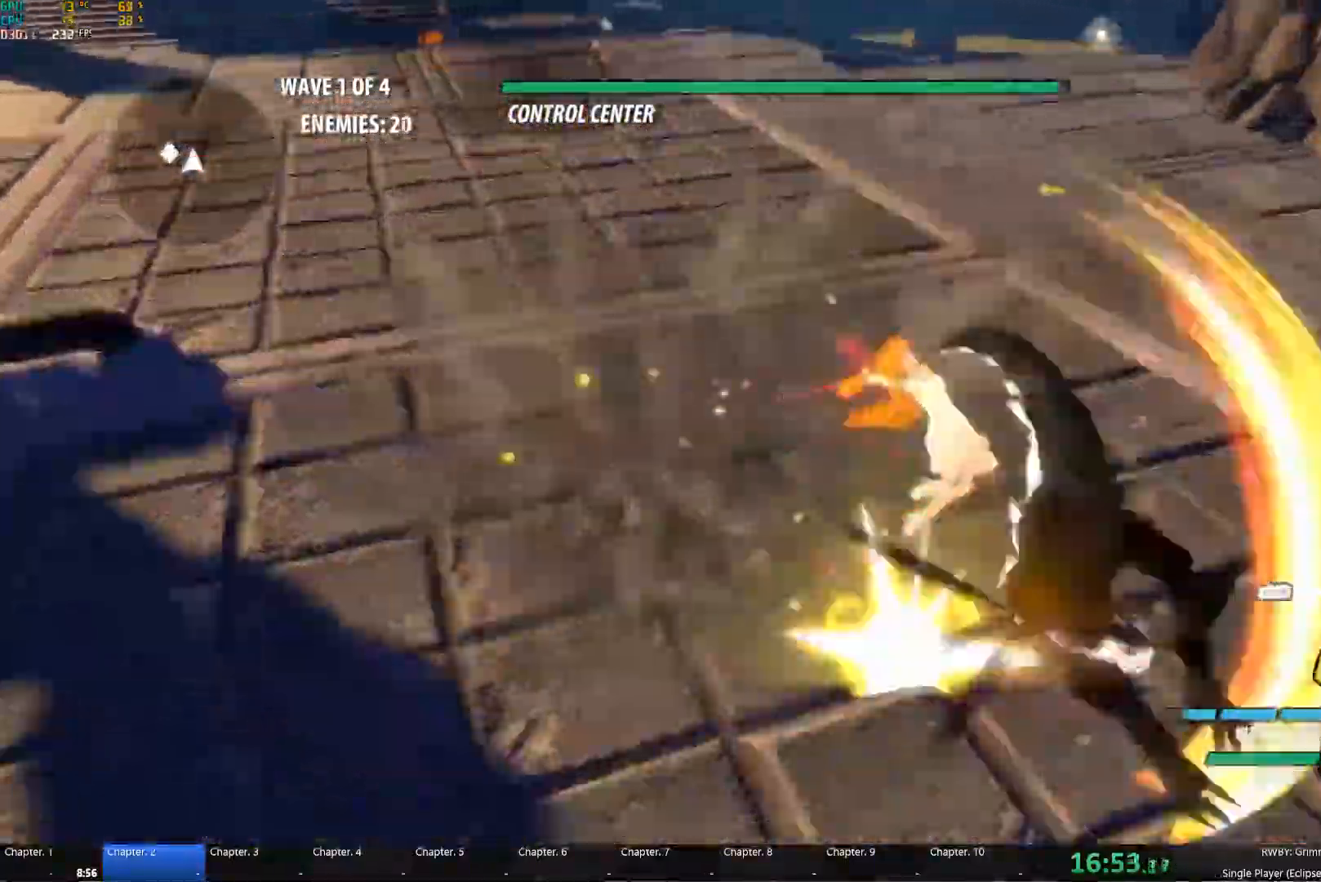
{"dt_ms": 500, "buttons": [], "left_stick": "down", "right_stick": "center", "button_events": [[50, "B", "up"], [134, "L1", "down"], [150, "Y", "down"], [250, "L1", "up"], [267, "B", "down"], [267, "Y", "up"], [367, "B", "up"]]}
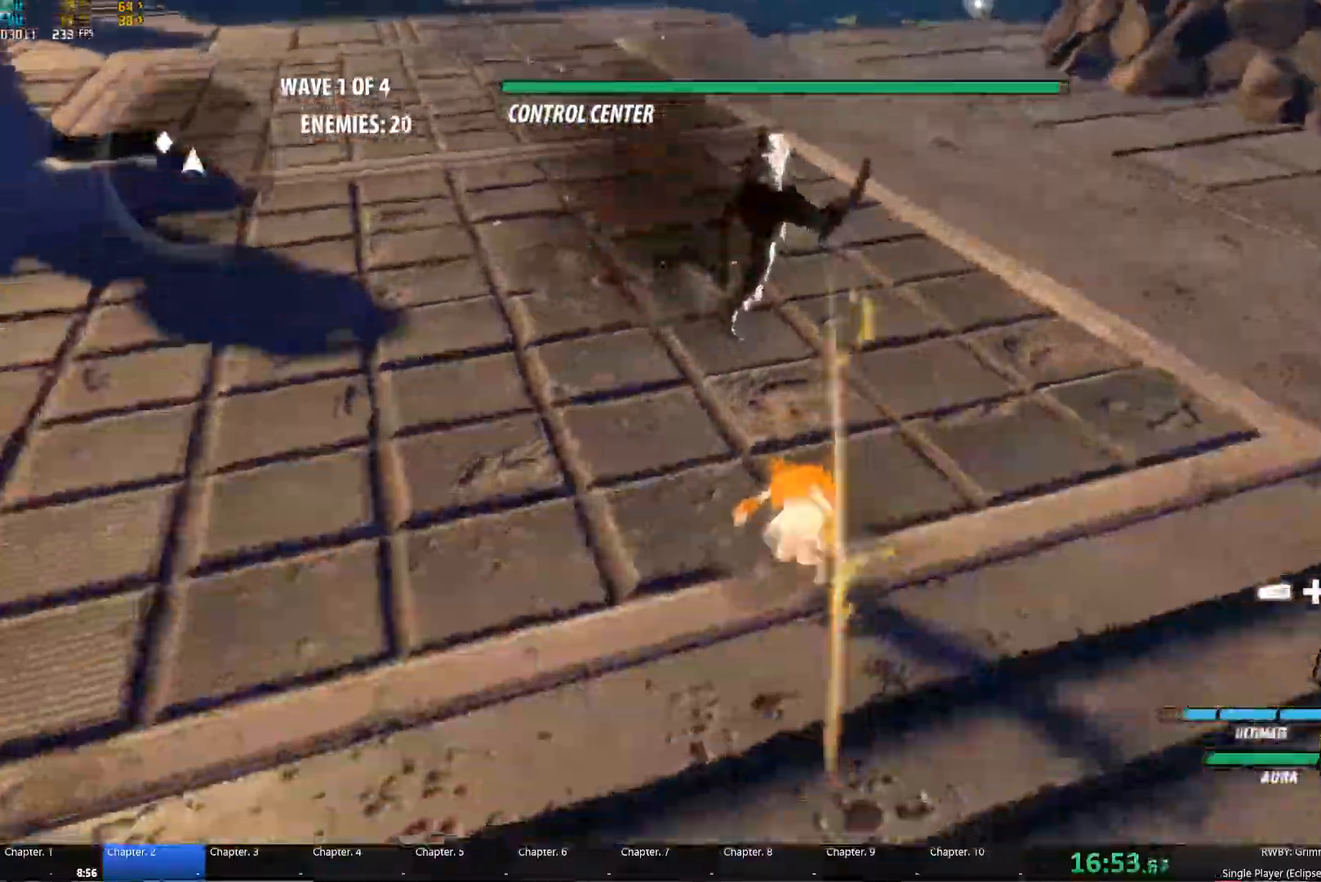
{"dt_ms": 1000, "buttons": ["B"], "left_stick": "up-left", "right_stick": "center", "button_events": [[150, "L1", "down"], [250, "L1", "up"], [867, "L1", "down"], [884, "Y", "down"], [1000, "B", "down"], [1000, "L1", "up"], [1000, "Y", "up"]]}
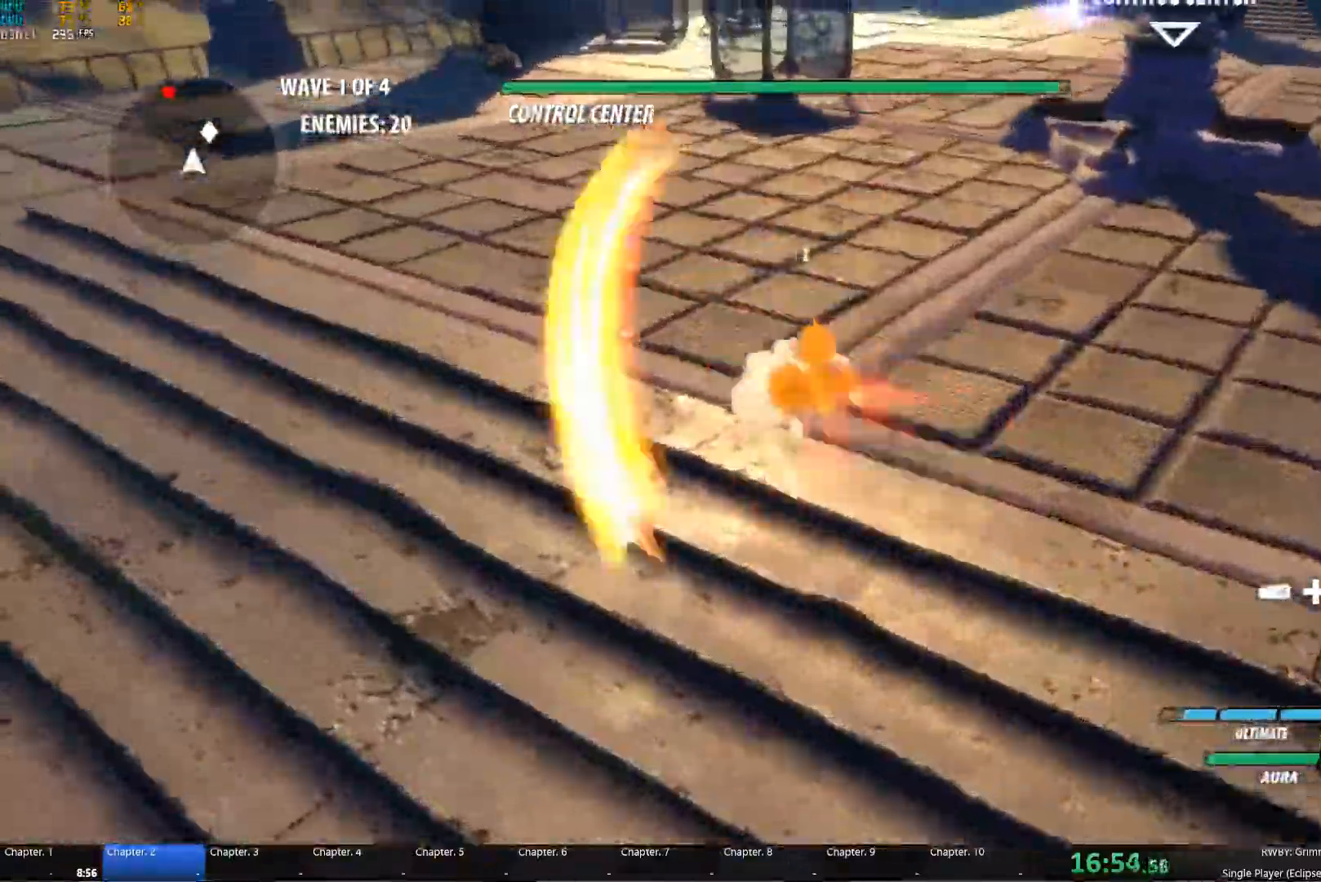
{"dt_ms": 500, "buttons": ["Y", "L1"], "left_stick": "up", "right_stick": "center", "button_events": [[84, "B", "up"], [134, "L1", "down"], [167, "Y", "down"], [284, "L1", "up"], [300, "B", "down"], [300, "Y", "up"], [367, "B", "up"], [384, "L1", "down"], [467, "Y", "down"]]}
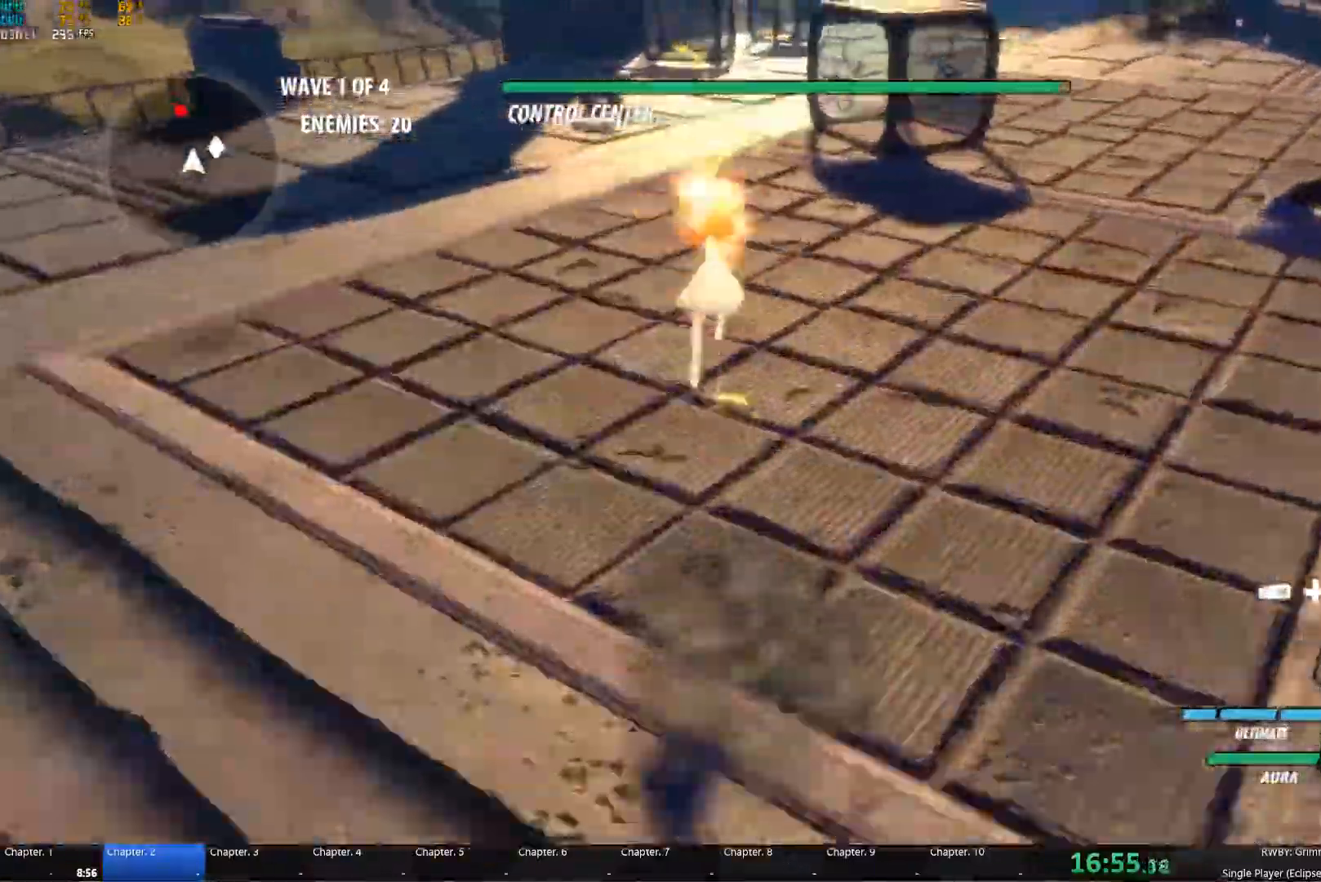
{"dt_ms": 484, "buttons": ["B", "L1"], "left_stick": "up", "right_stick": "center"}
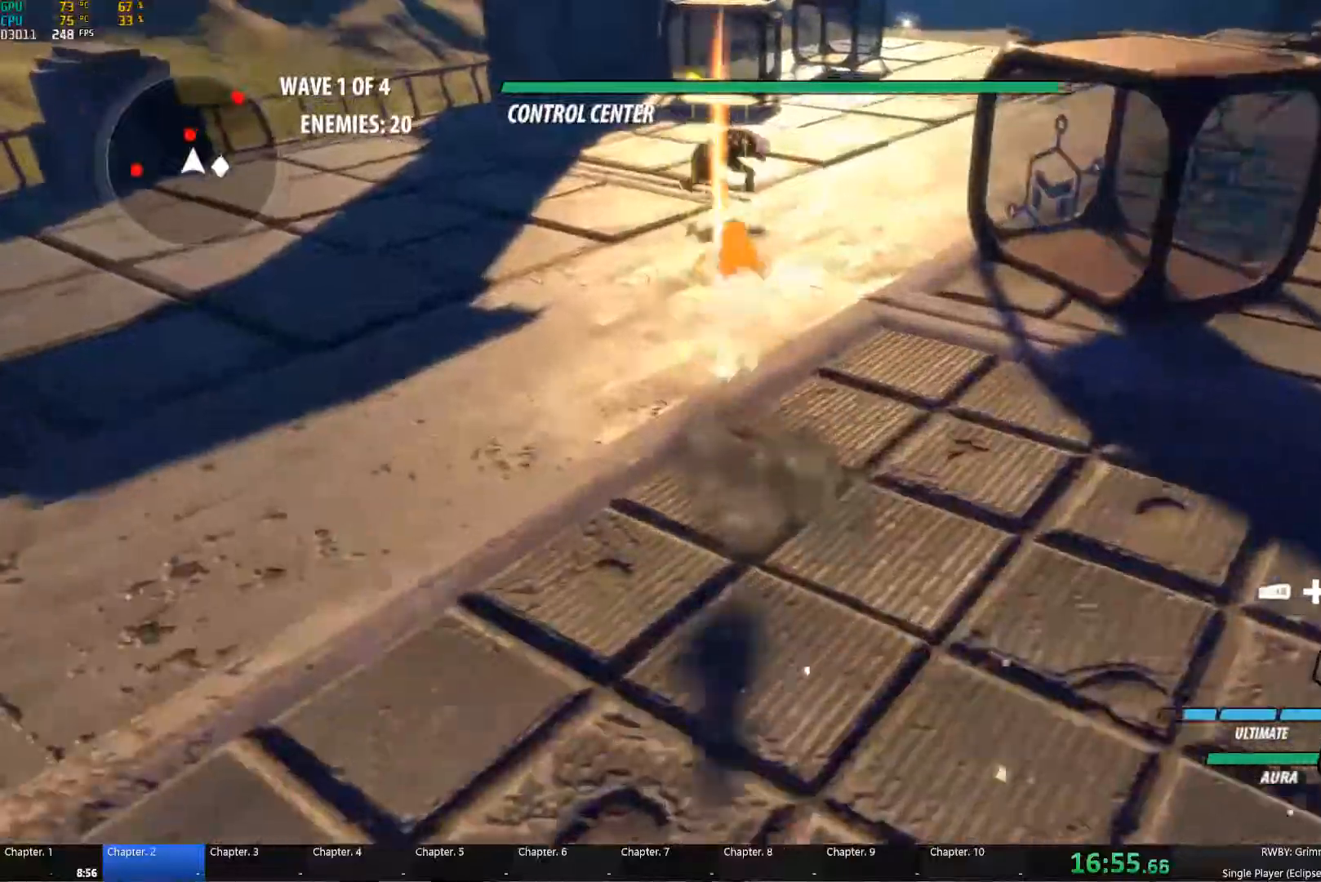
{"dt_ms": 500, "buttons": [], "left_stick": "up", "right_stick": "center", "button_events": [[17, "B", "up"], [17, "Y", "down"], [133, "B", "down"], [133, "L1", "up"], [133, "Y", "up"], [217, "B", "up"], [250, "A", "down"], [250, "L1", "down"], [267, "A", "up"], [283, "Y", "down"], [400, "L1", "up"], [417, "B", "down"], [433, "Y", "up"], [500, "B", "up"]]}
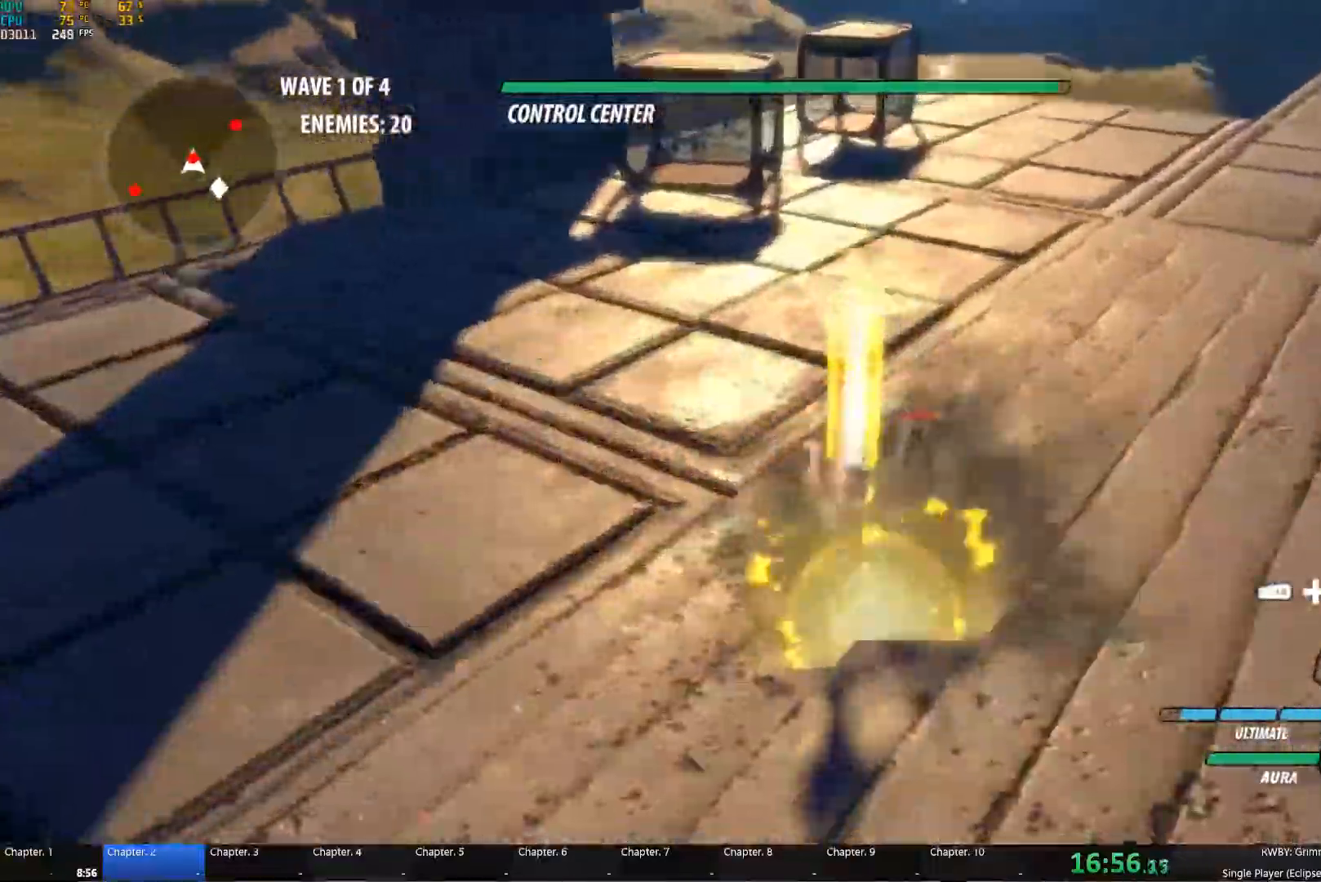
{"dt_ms": 500, "buttons": ["Y", "L1"], "left_stick": "up-right", "right_stick": "center", "button_events": [[83, "L1", "down"], [100, "Y", "down"], [200, "L1", "up"], [233, "B", "down"], [233, "Y", "up"], [333, "B", "up"], [417, "L1", "down"], [450, "Y", "down"]]}
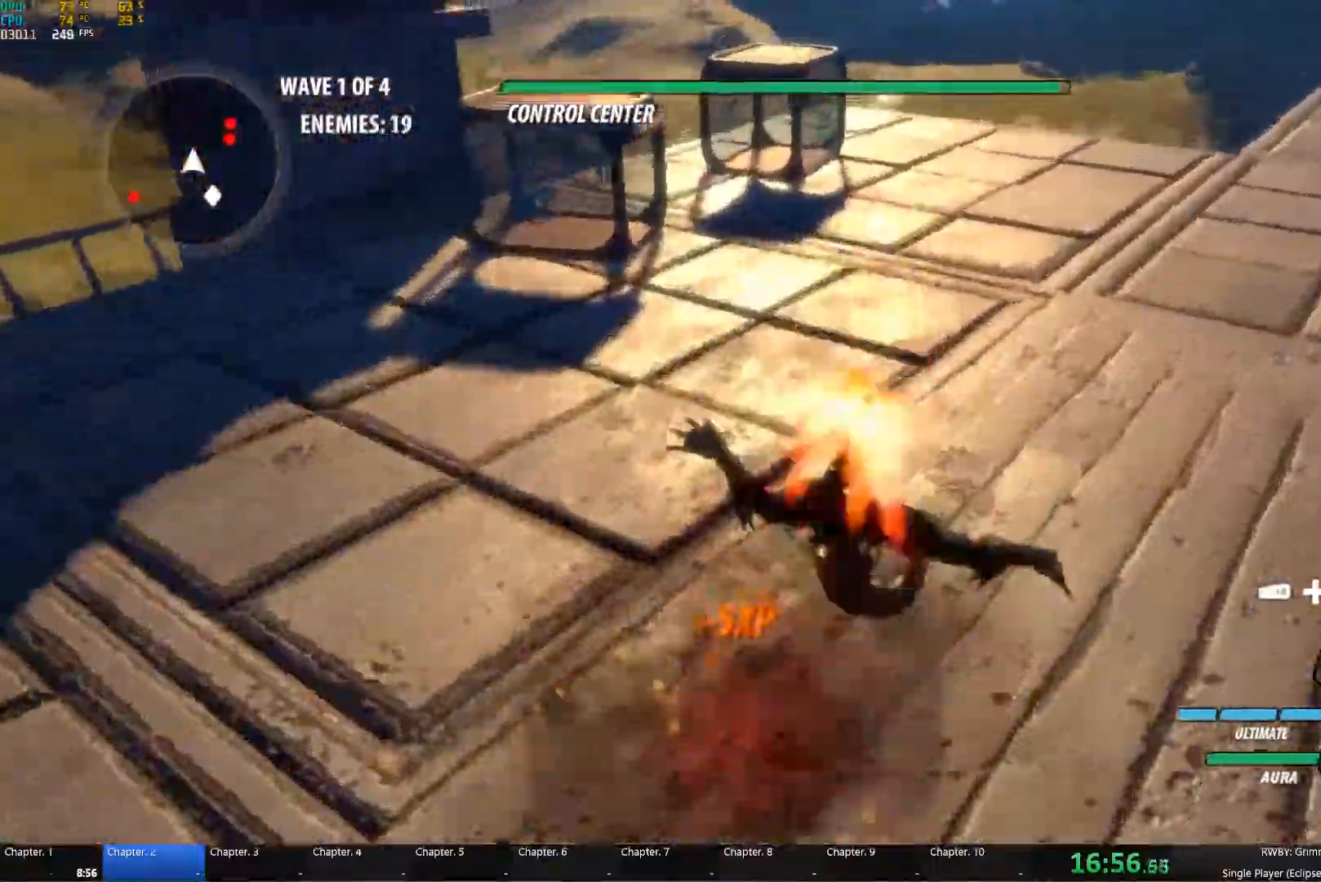
{"dt_ms": 500, "buttons": ["A"], "left_stick": "right", "right_stick": "center"}
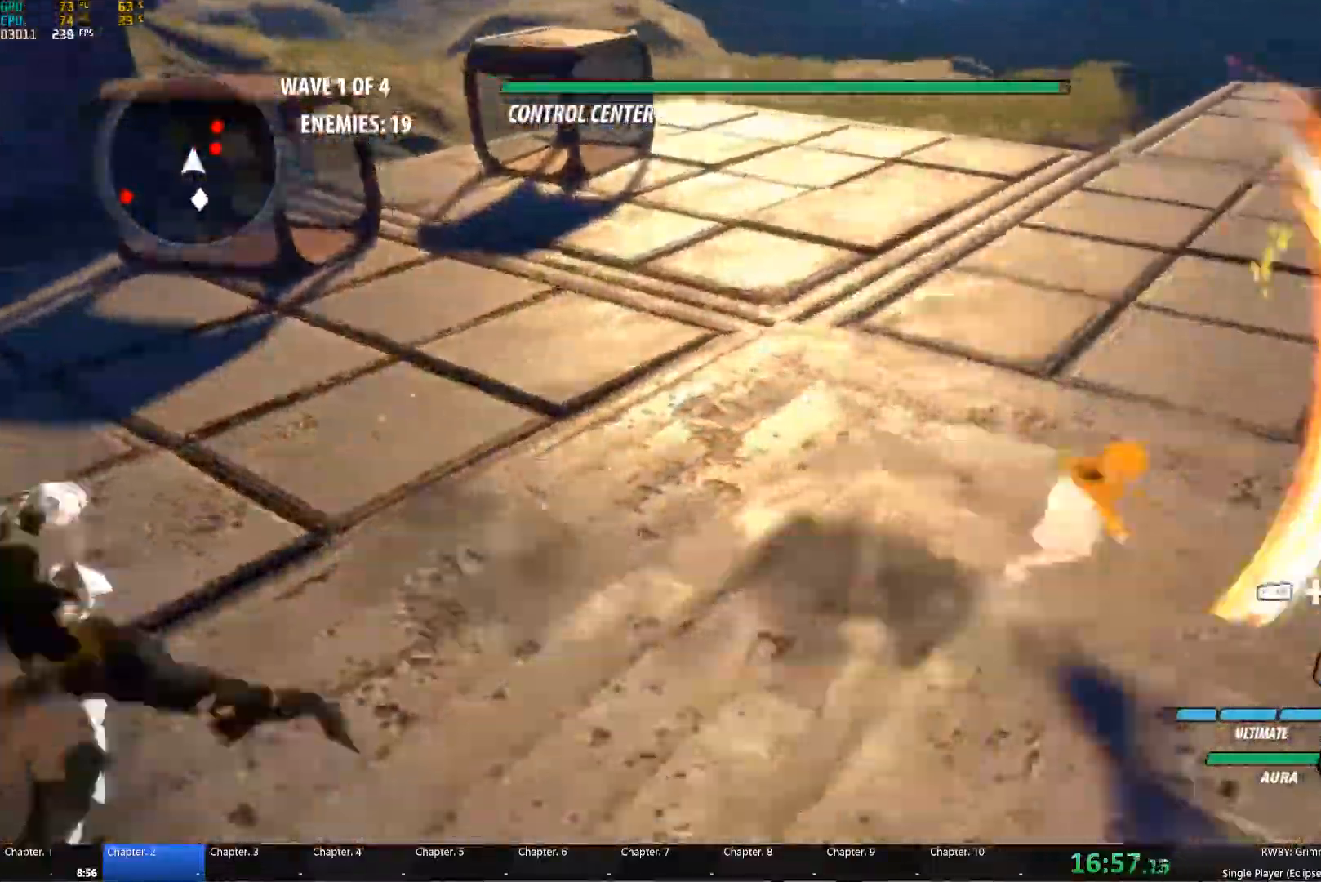
{"dt_ms": 500, "buttons": ["B"], "left_stick": "up-left", "right_stick": "center"}
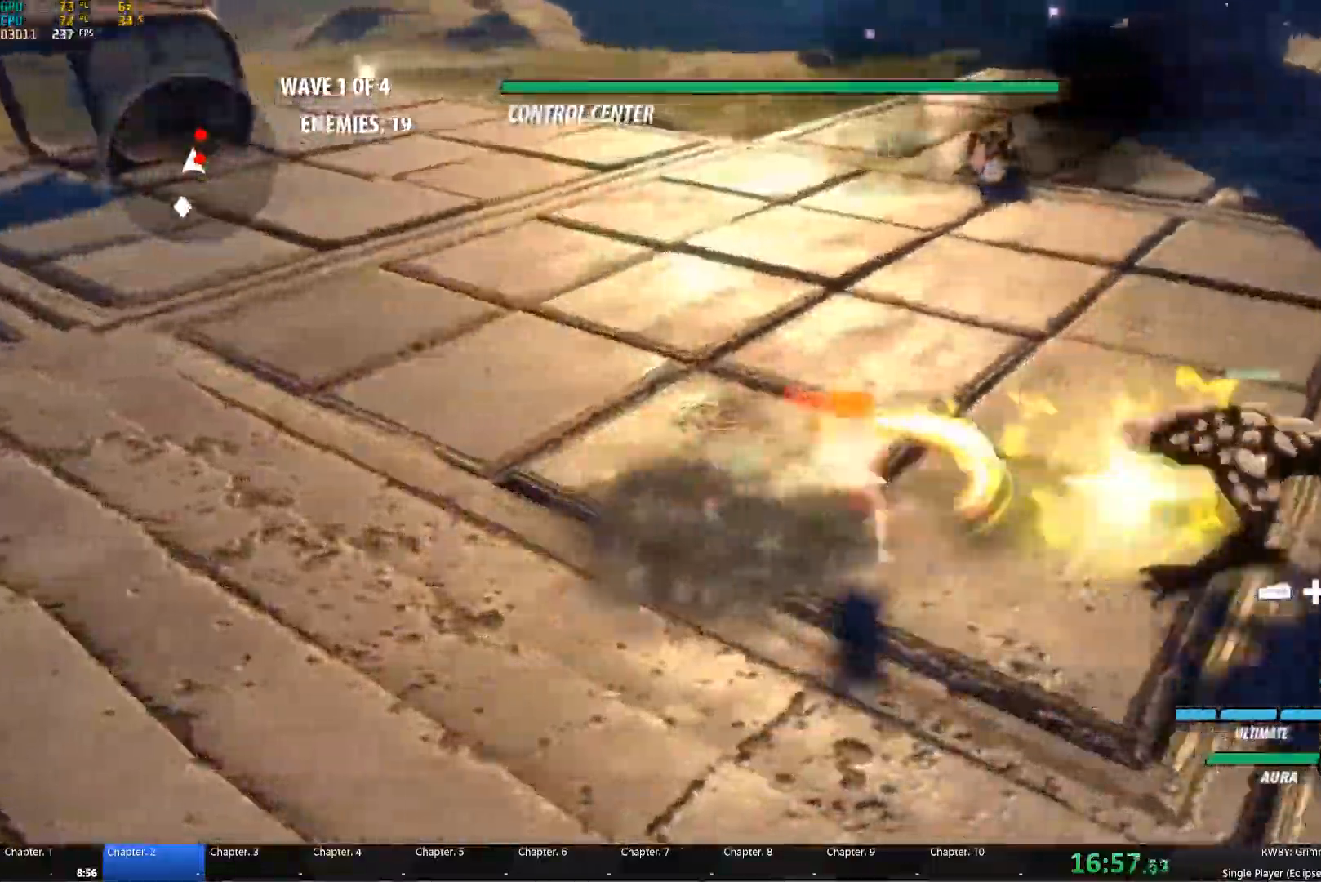
{"dt_ms": 500, "buttons": [], "left_stick": "center", "right_stick": "center"}
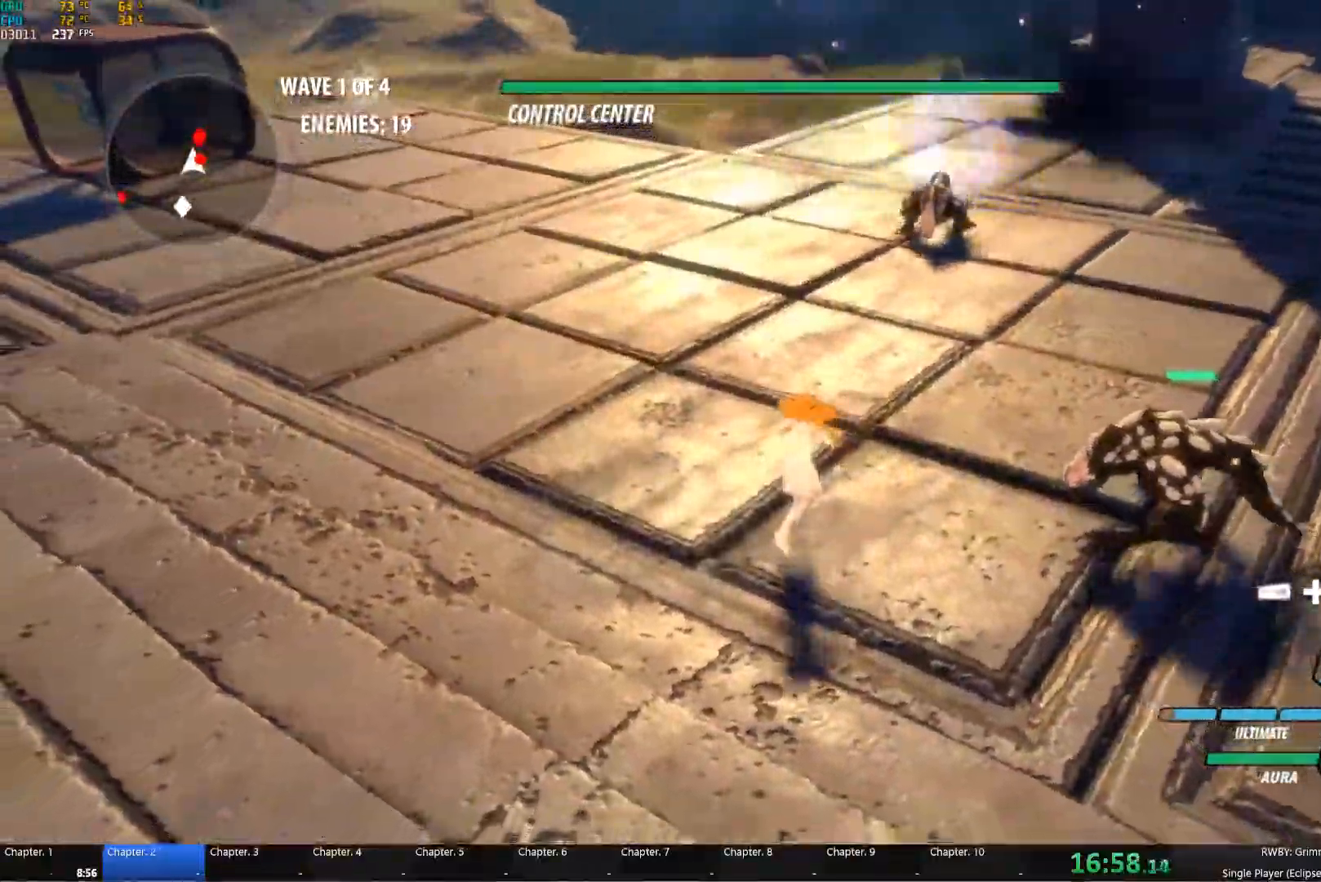
{"dt_ms": 500, "buttons": [], "left_stick": "right", "right_stick": "down-left", "button_events": [[117, "L1", "down"], [117, "Y", "down"], [217, "L1", "up"], [267, "B", "down"], [267, "Y", "up"], [350, "B", "up"]]}
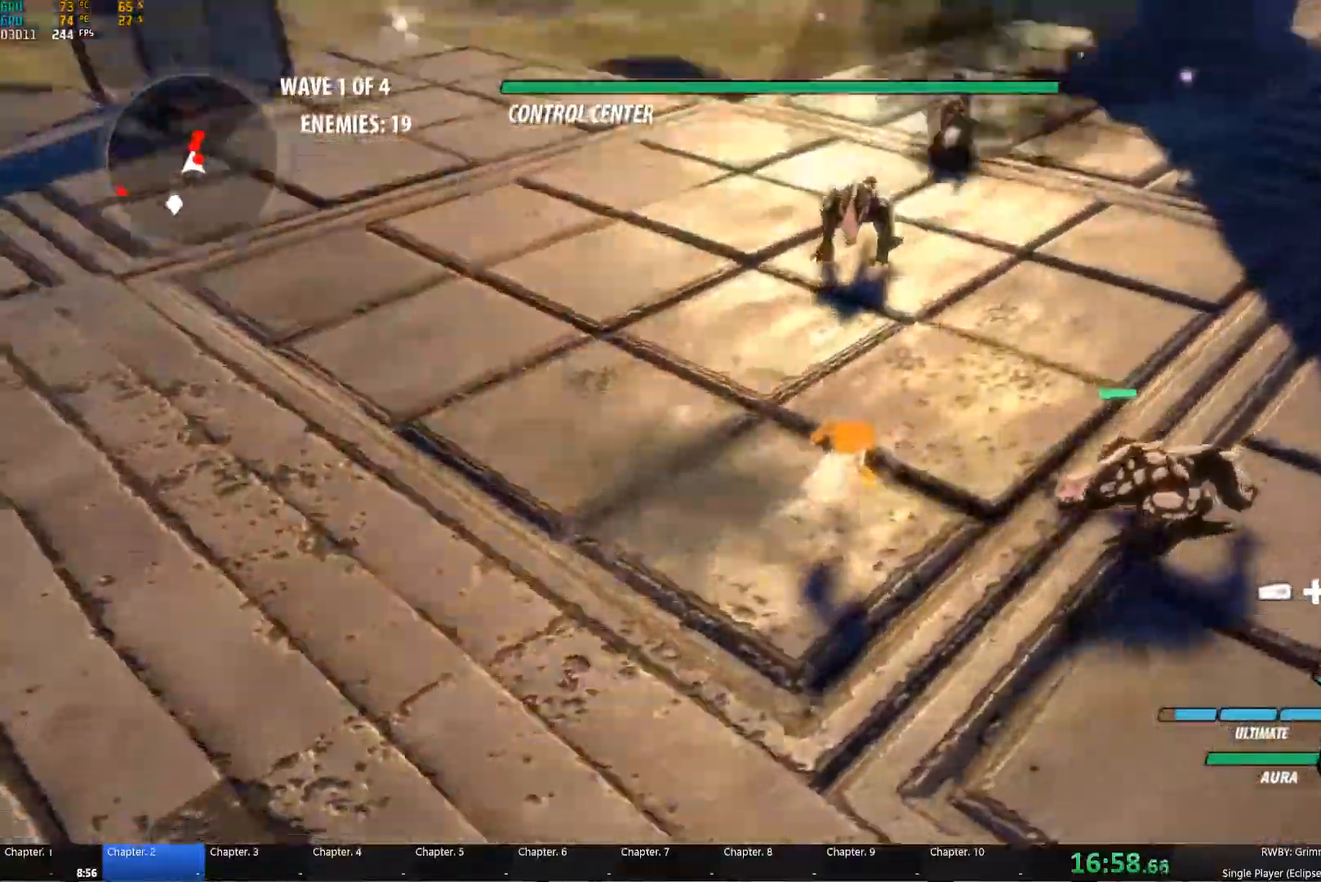
{"dt_ms": 500, "buttons": ["L1", "R1"], "left_stick": "up", "right_stick": "center", "button_events": [[417, "L1", "down"], [450, "R1", "down"]]}
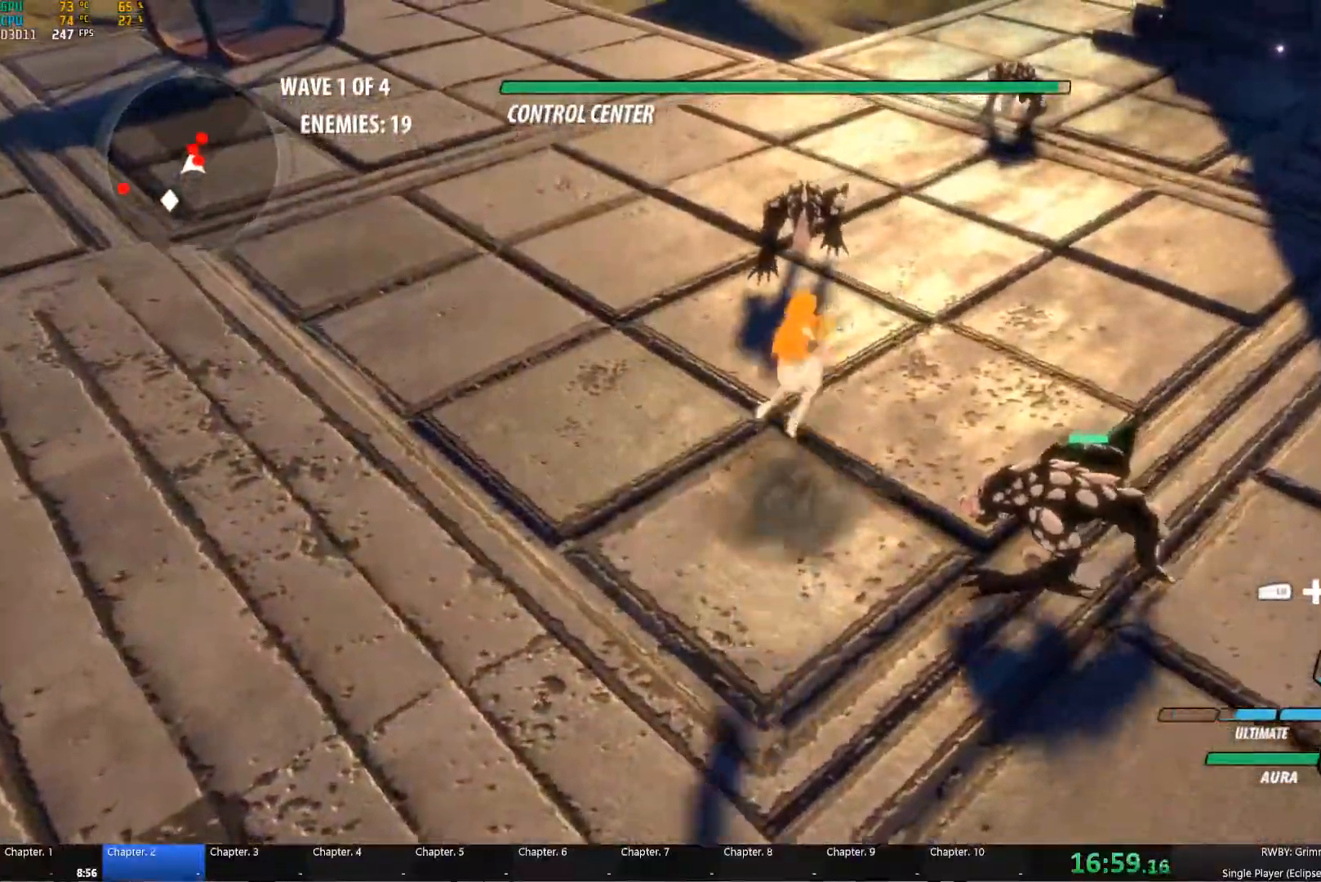
{"dt_ms": 500, "buttons": [], "left_stick": "center", "right_stick": "center", "button_events": [[17, "L1", "up"], [17, "R1", "up"]]}
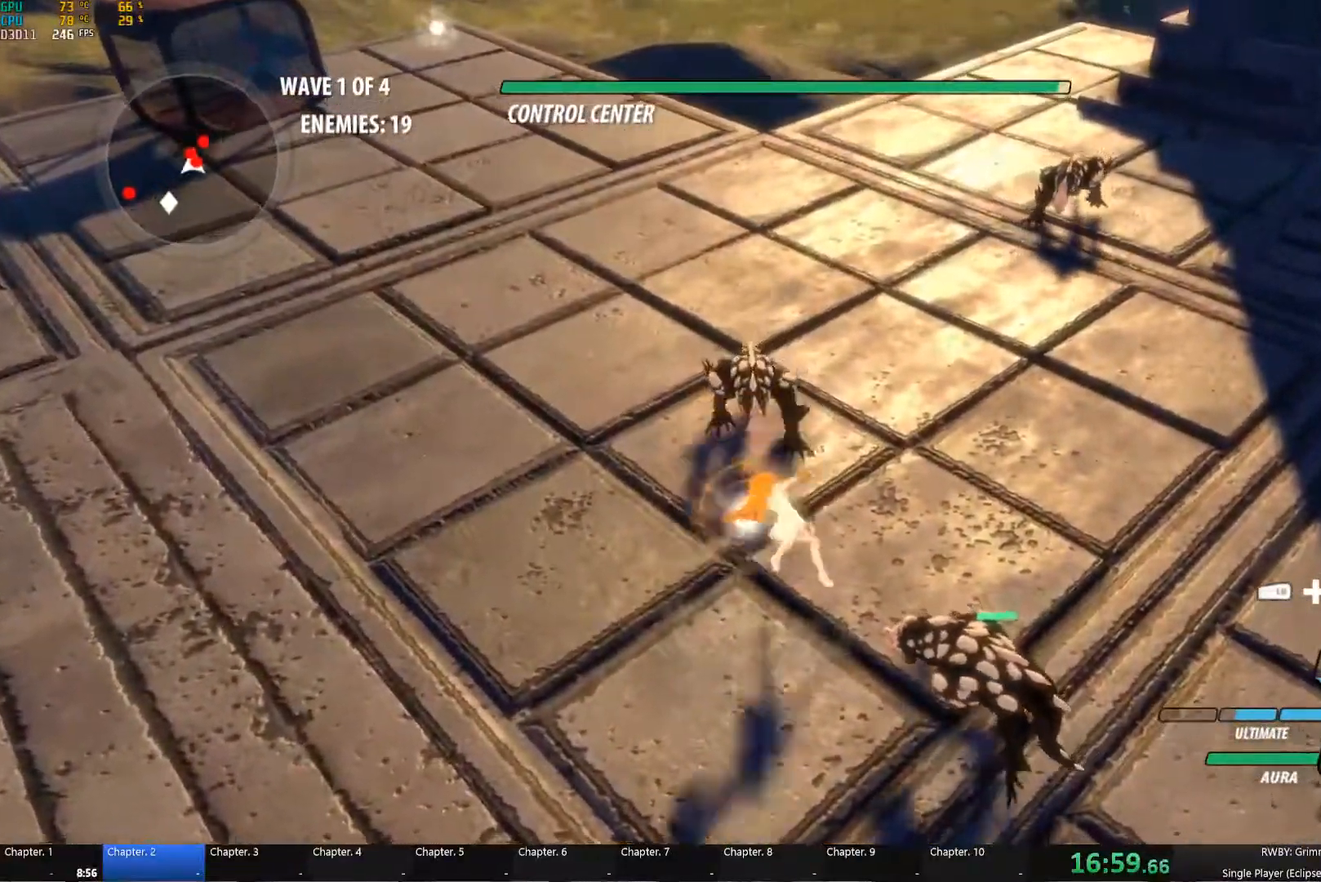
{"dt_ms": 500, "buttons": [], "left_stick": "up-right", "right_stick": "center", "button_events": []}